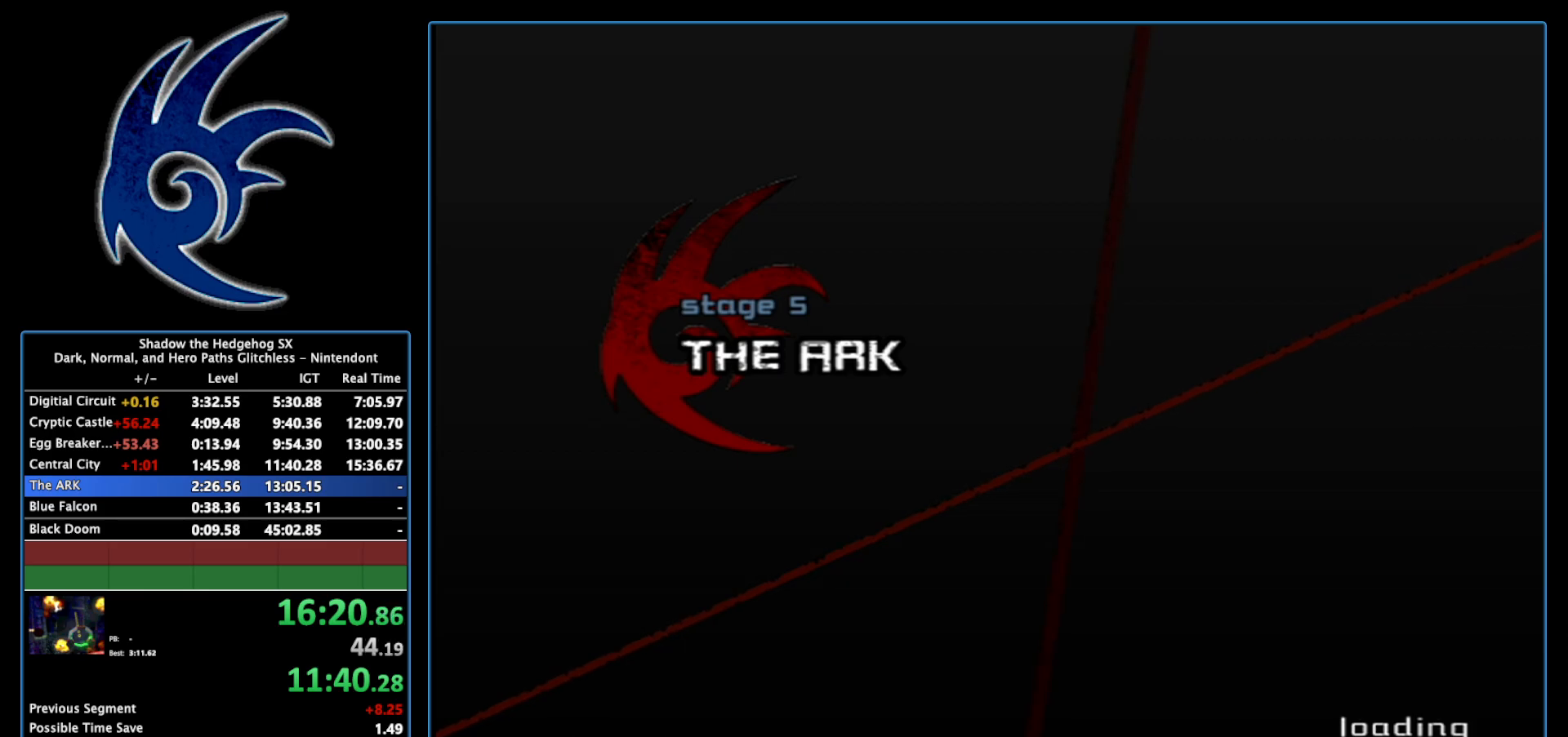
Gameplay with a controller (Nintendo layout); each line is a JSON object with the inputs held at the frame after it. "events" lists button and stick changes between this image and that frame as [ms after this image, input, new state], when the widget could be followed in between. Not read: L3 R3.
{"buttons": ["START"], "left_stick": "up", "right_stick": "center", "events": [[17, "START", "down"], [183, "START", "up"], [267, "START", "down"], [367, "left_stick", "up"], [433, "START", "up"], [483, "START", "down"]]}
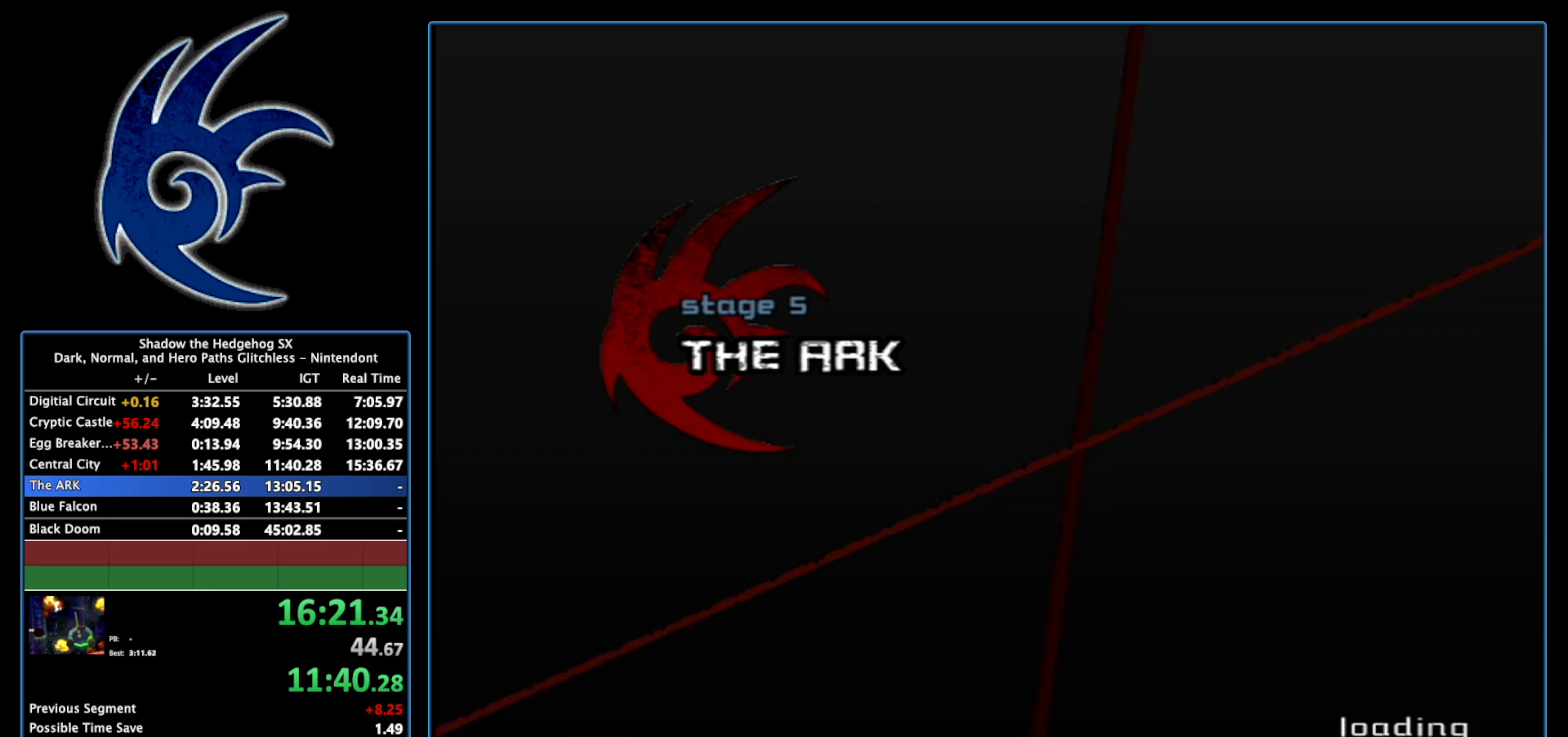
{"buttons": ["START"], "left_stick": "up", "right_stick": "center", "events": [[117, "START", "up"], [200, "START", "down"], [367, "START", "up"], [450, "START", "down"]]}
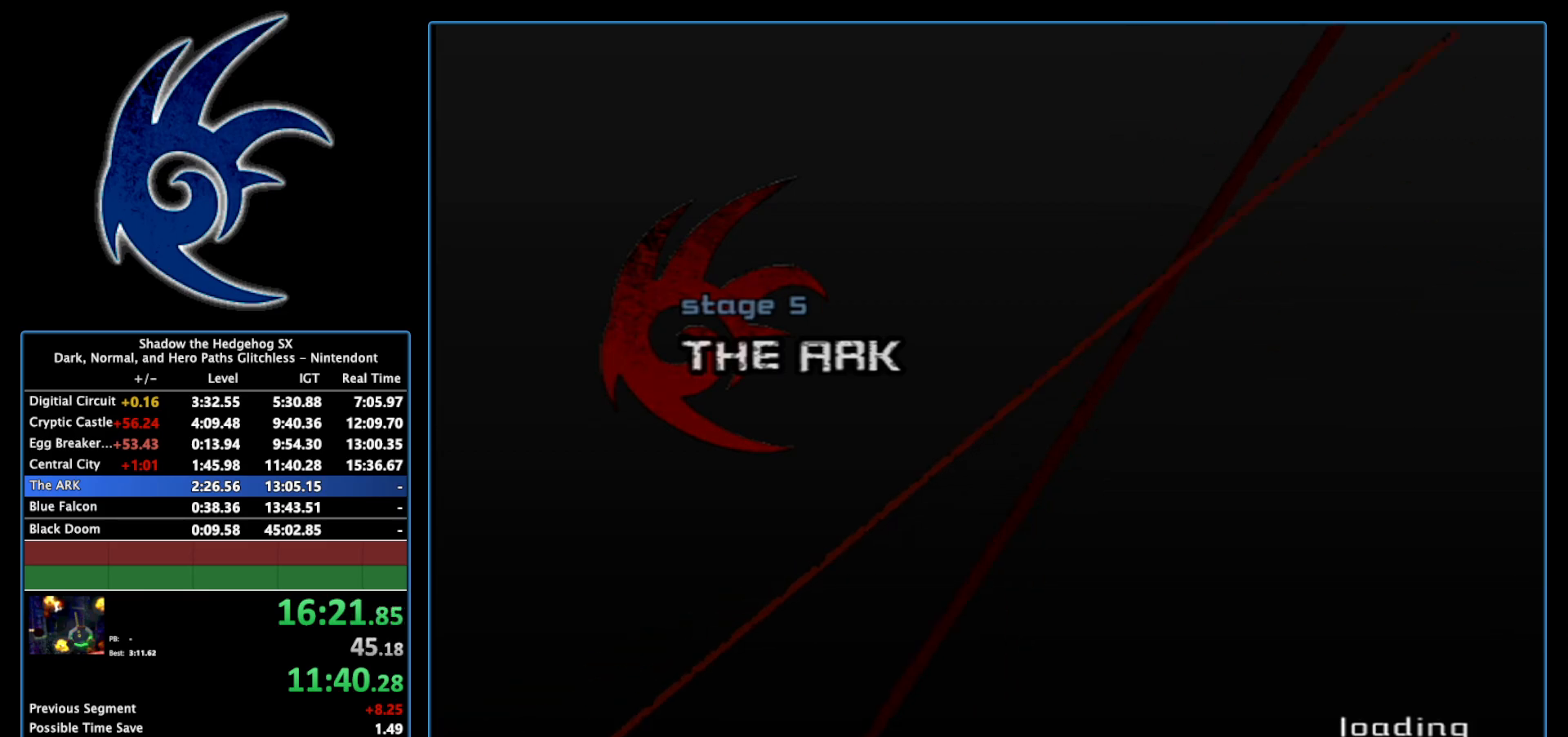
{"buttons": [], "left_stick": "up", "right_stick": "center", "events": [[83, "START", "up"], [150, "START", "down"], [267, "START", "up"]]}
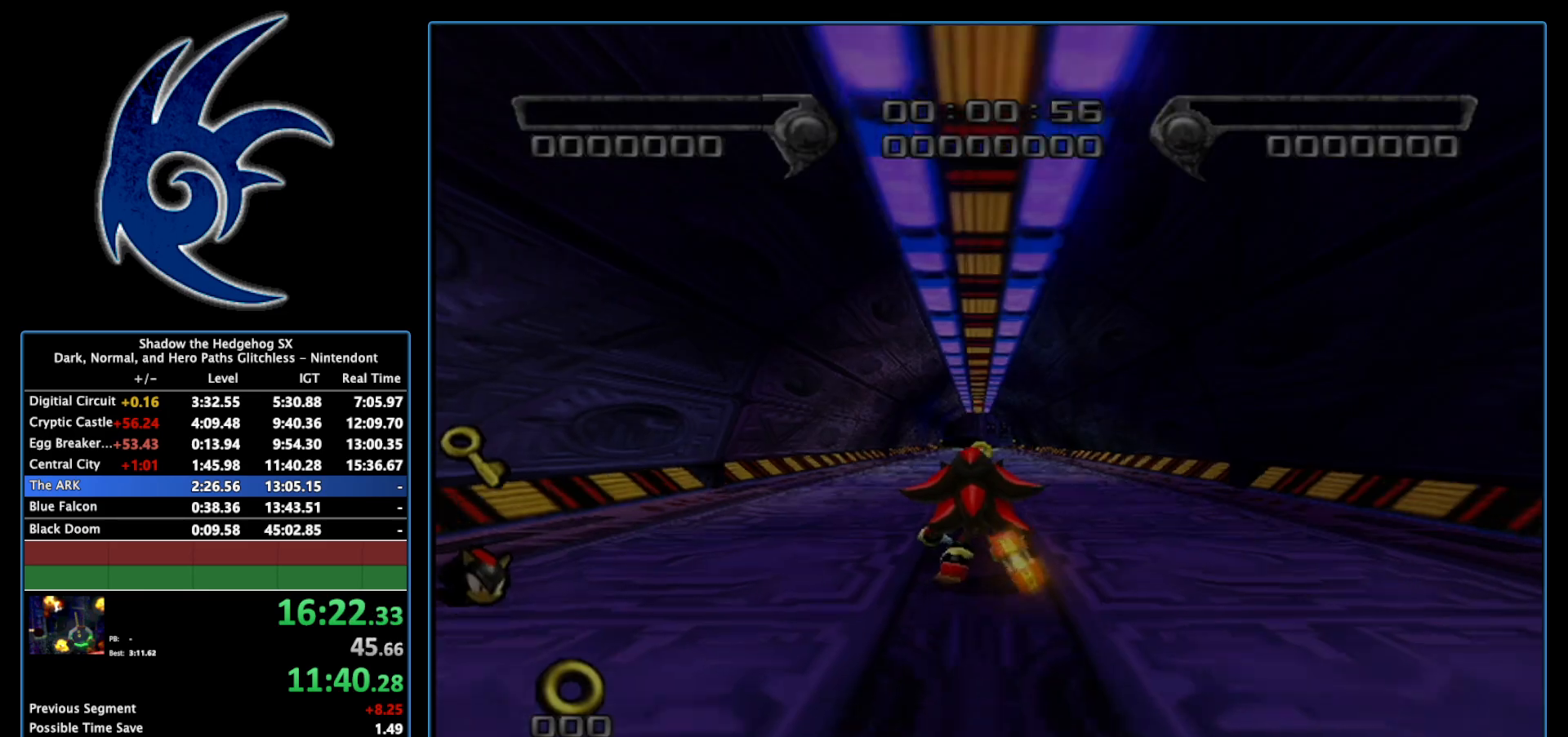
{"buttons": [], "left_stick": "up", "right_stick": "center", "events": []}
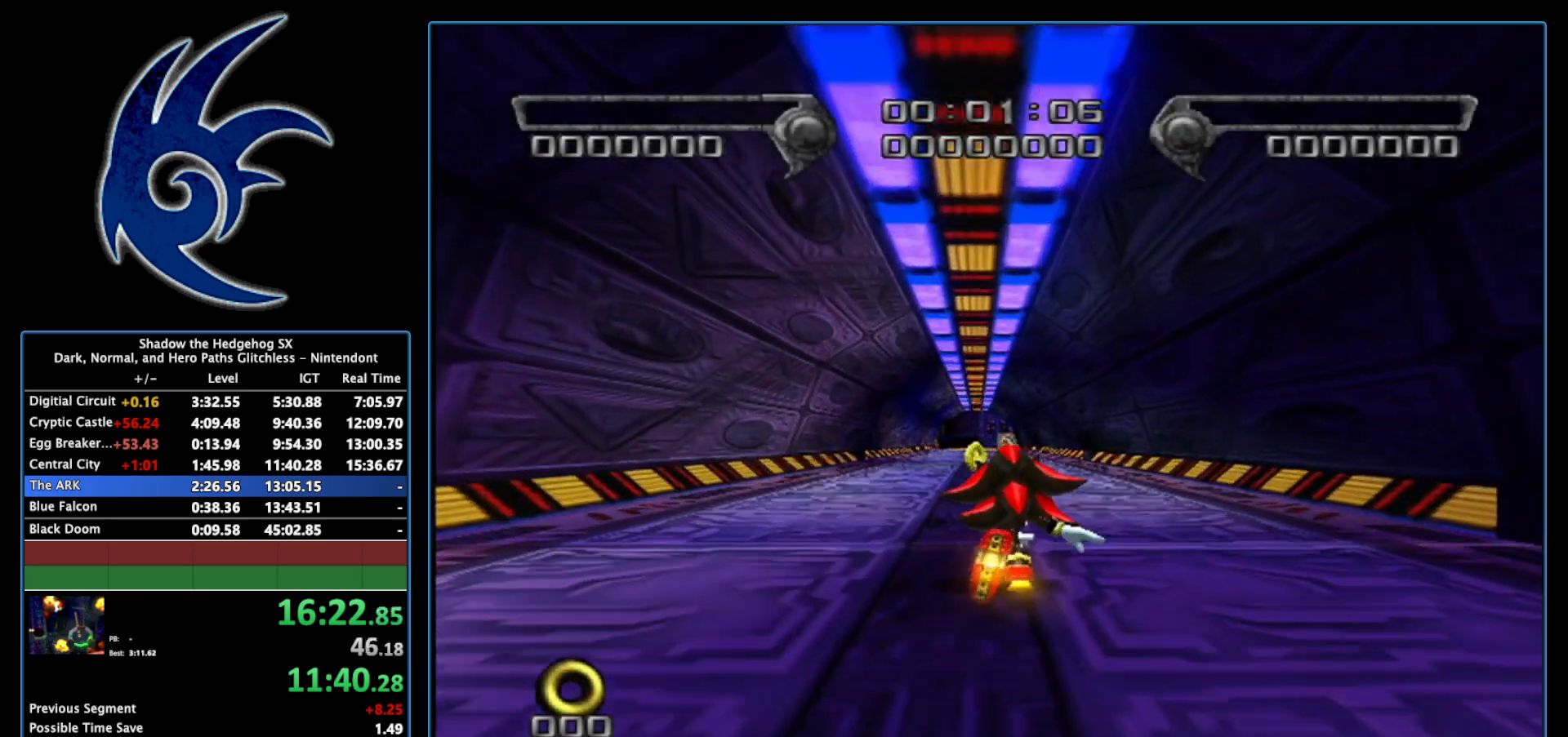
{"buttons": ["X"], "left_stick": "up", "right_stick": "center", "events": [[483, "X", "down"]]}
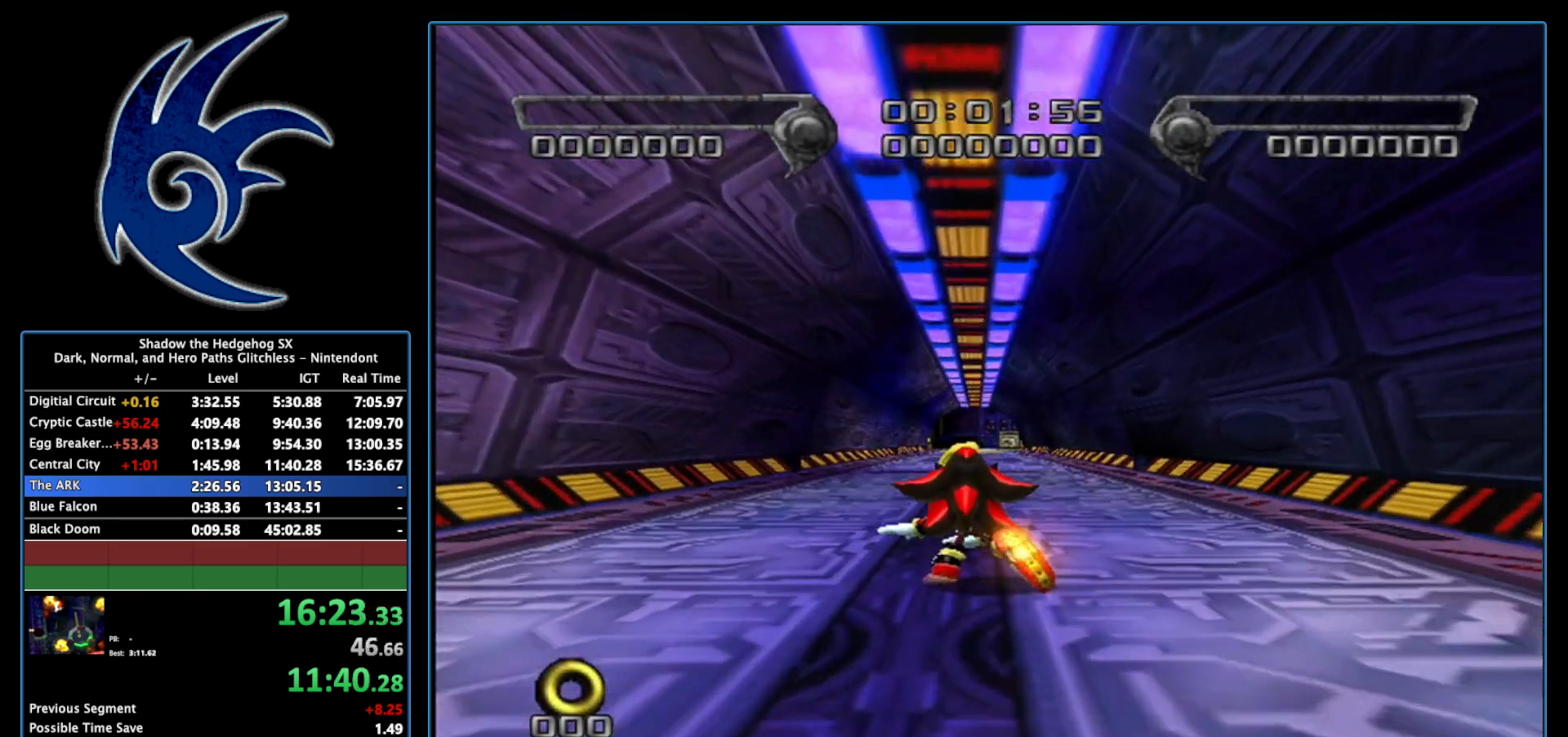
{"buttons": [], "left_stick": "up", "right_stick": "center", "events": [[183, "X", "up"]]}
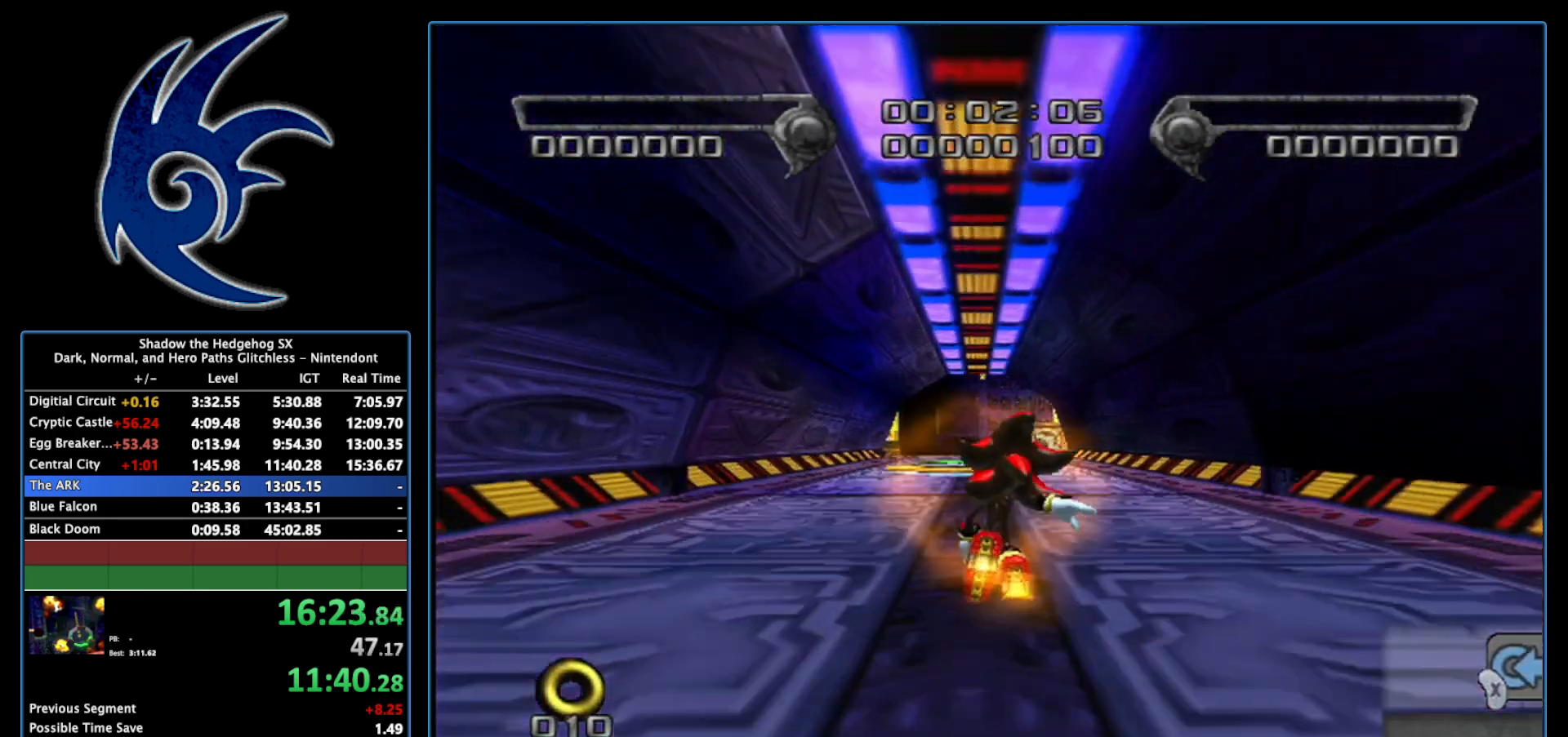
{"buttons": [], "left_stick": "up", "right_stick": "center", "events": []}
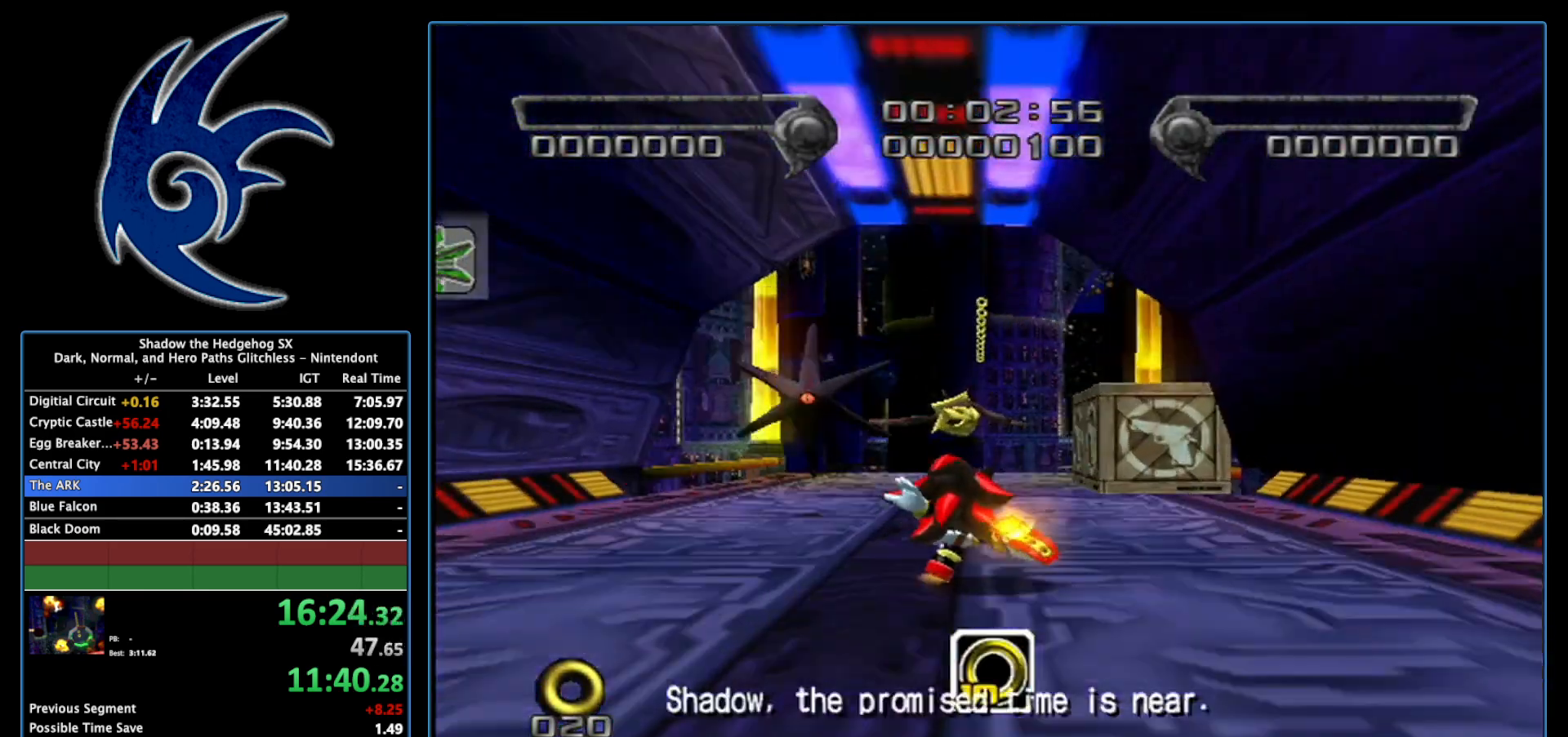
{"buttons": ["X"], "left_stick": "up-left", "right_stick": "center", "events": [[83, "left_stick", "center"], [200, "left_stick", "up"], [367, "X", "down"], [400, "left_stick", "up-left"]]}
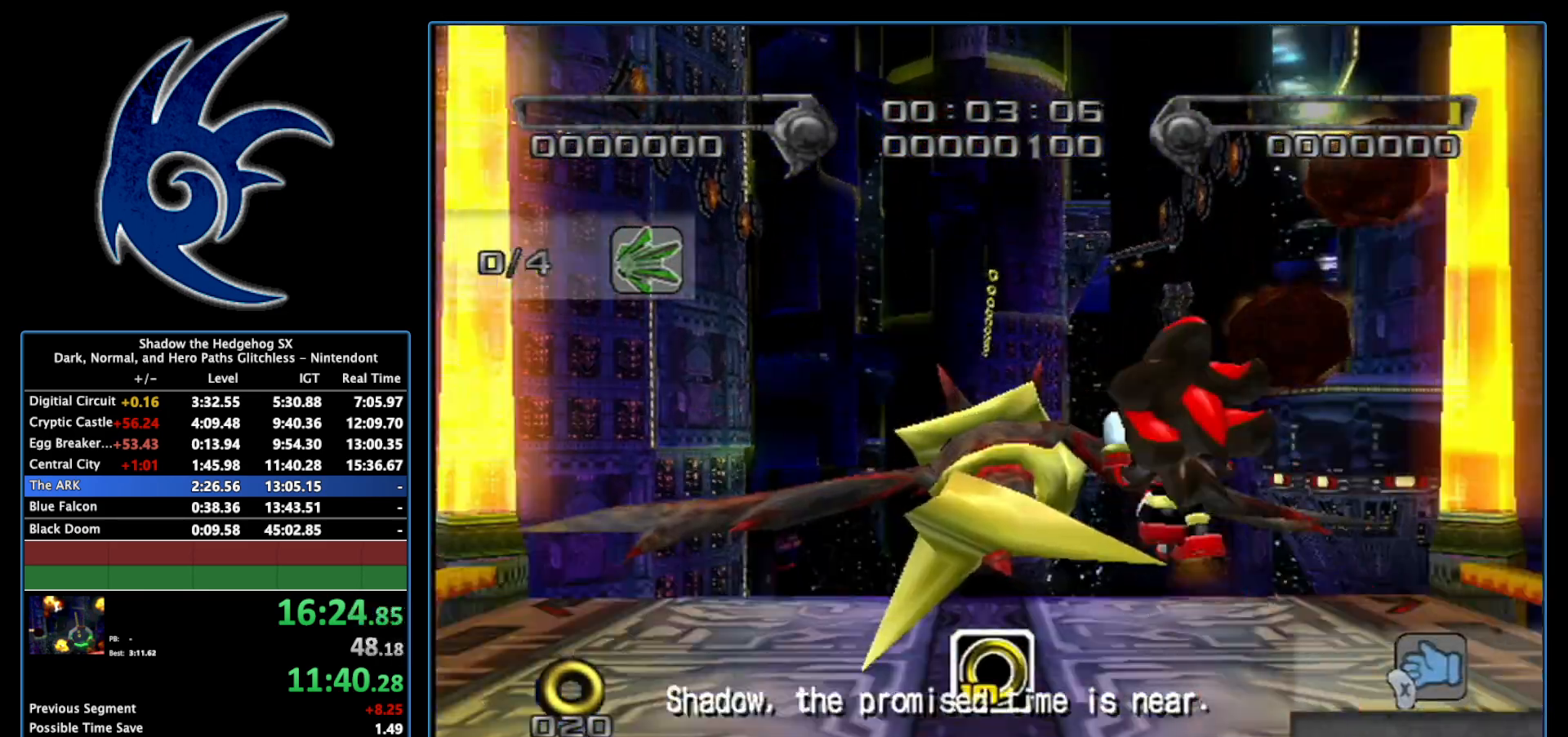
{"buttons": ["A"], "left_stick": "center", "right_stick": "center", "events": [[50, "left_stick", "center"], [83, "X", "up"], [450, "A", "down"]]}
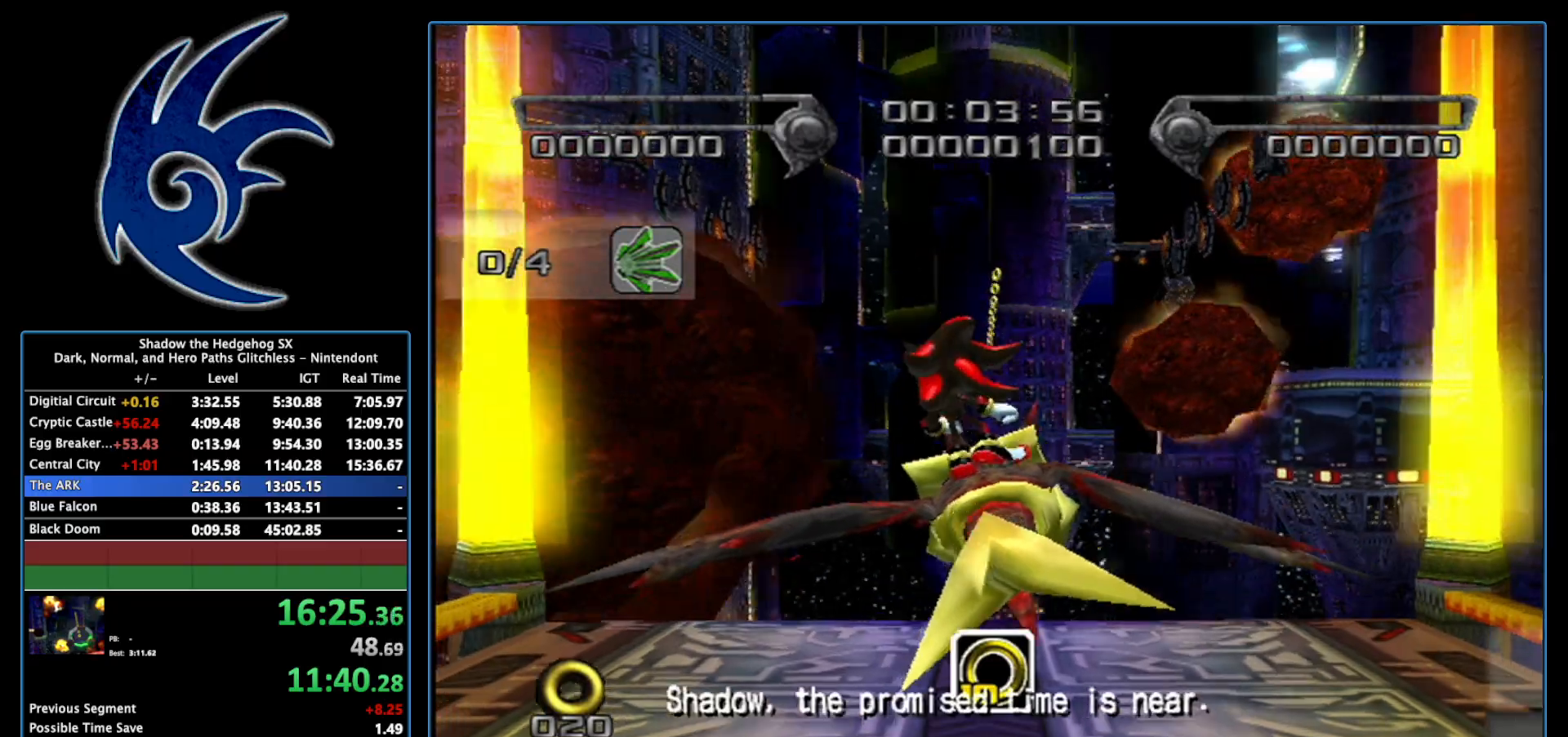
{"buttons": ["A"], "left_stick": "center", "right_stick": "center", "events": []}
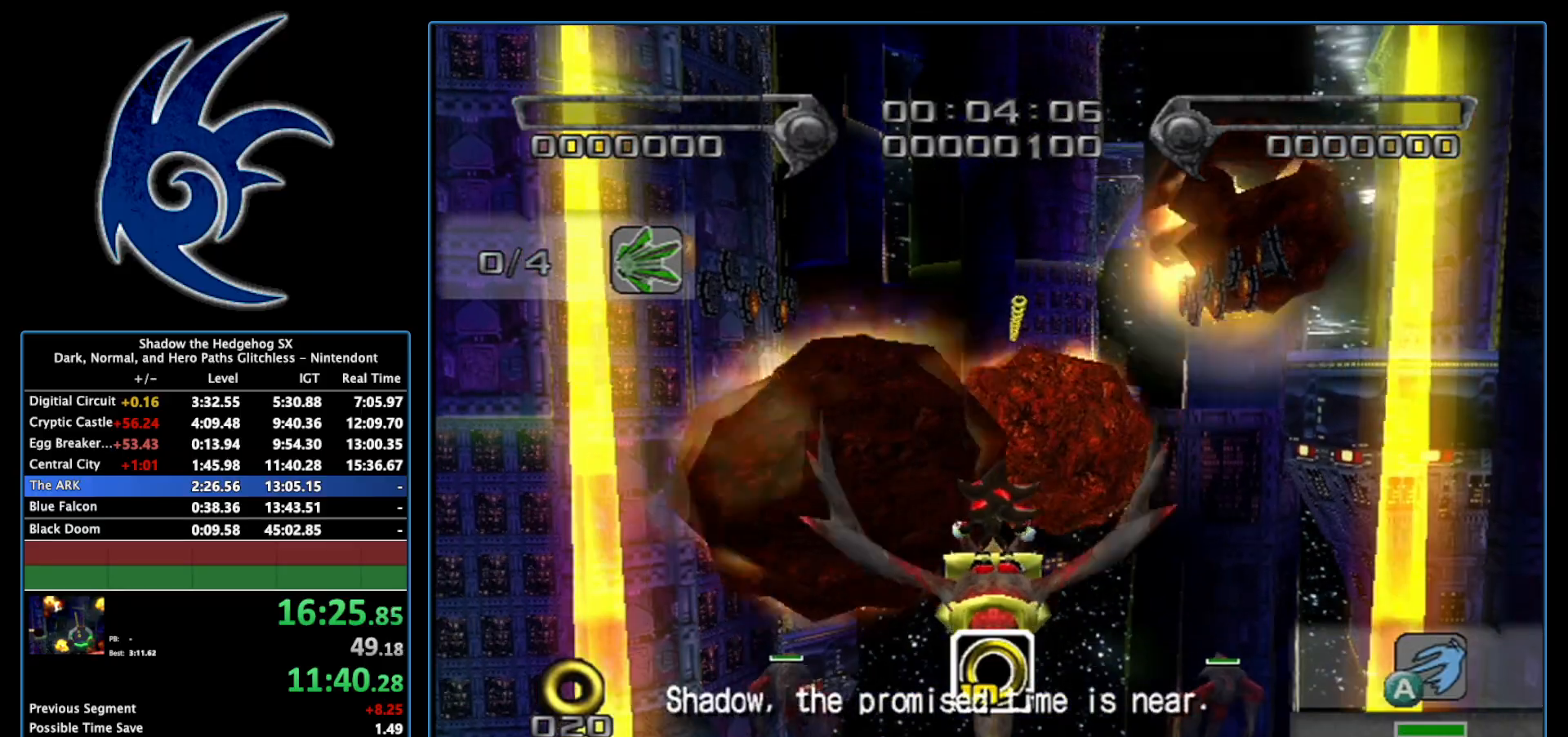
{"buttons": ["A"], "left_stick": "center", "right_stick": "center", "events": []}
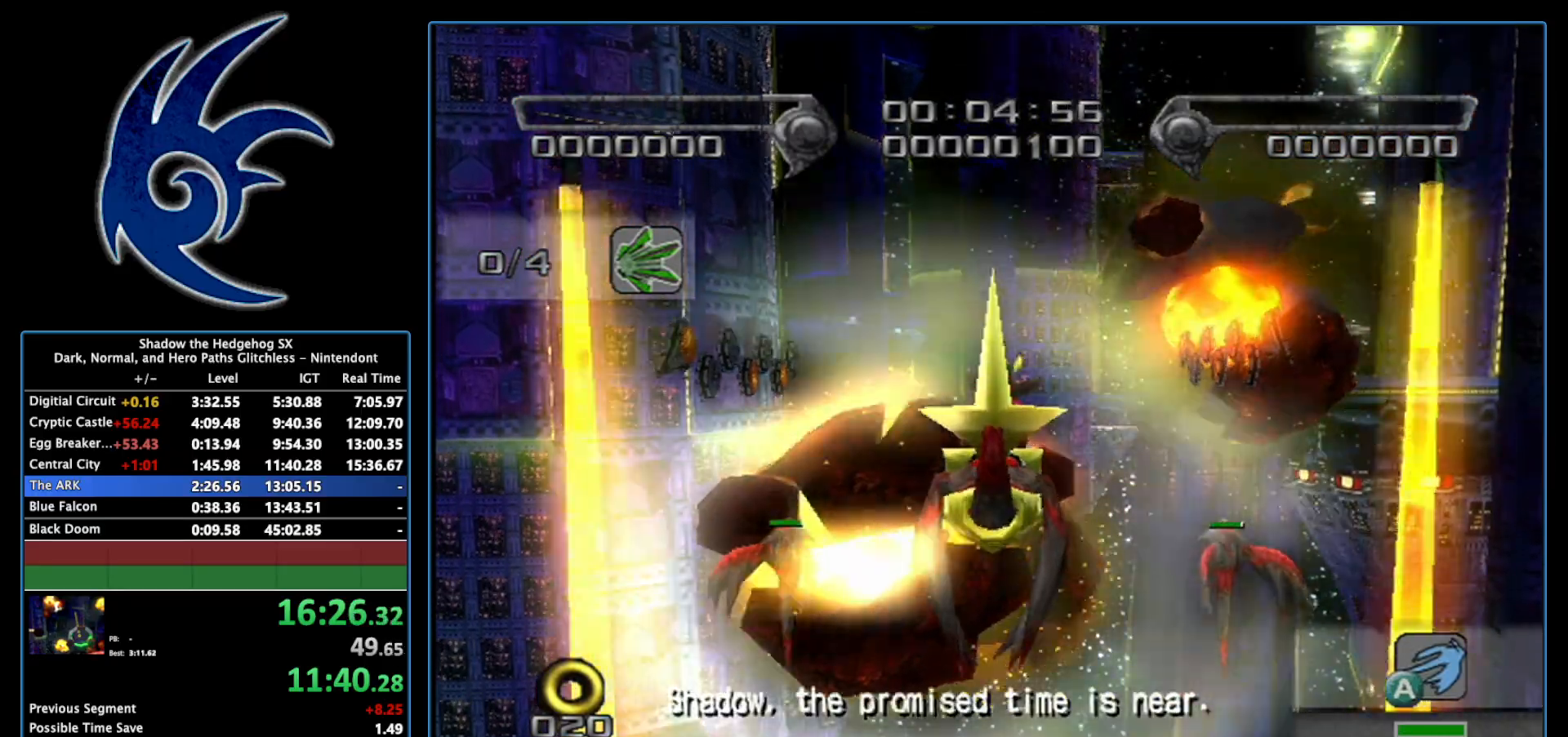
{"buttons": ["A"], "left_stick": "center", "right_stick": "center", "events": [[200, "A", "up"], [267, "A", "down"], [400, "A", "up"], [483, "A", "down"]]}
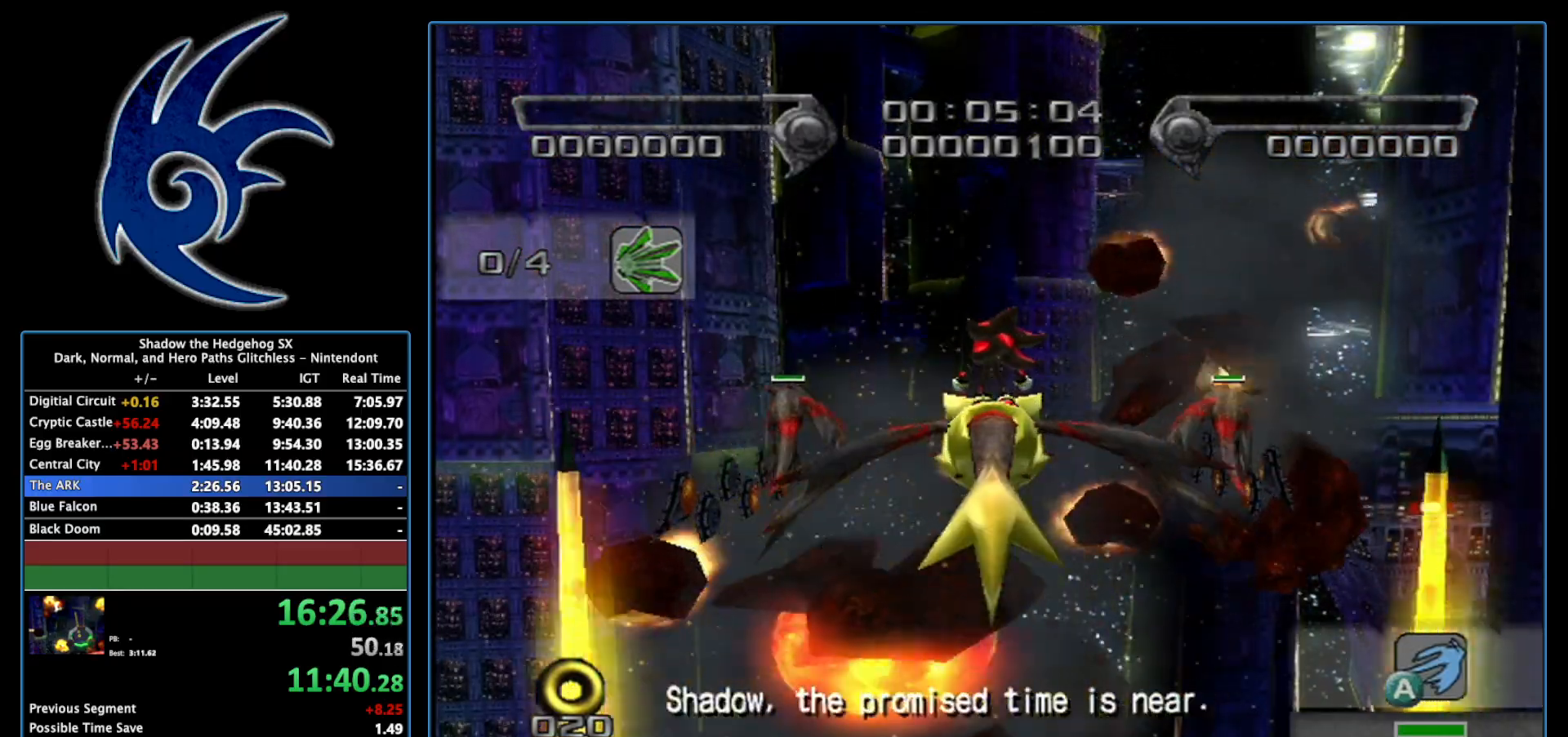
{"buttons": ["A"], "left_stick": "center", "right_stick": "center", "events": [[50, "left_stick", "up"], [83, "A", "up"], [183, "A", "down"], [267, "left_stick", "center"]]}
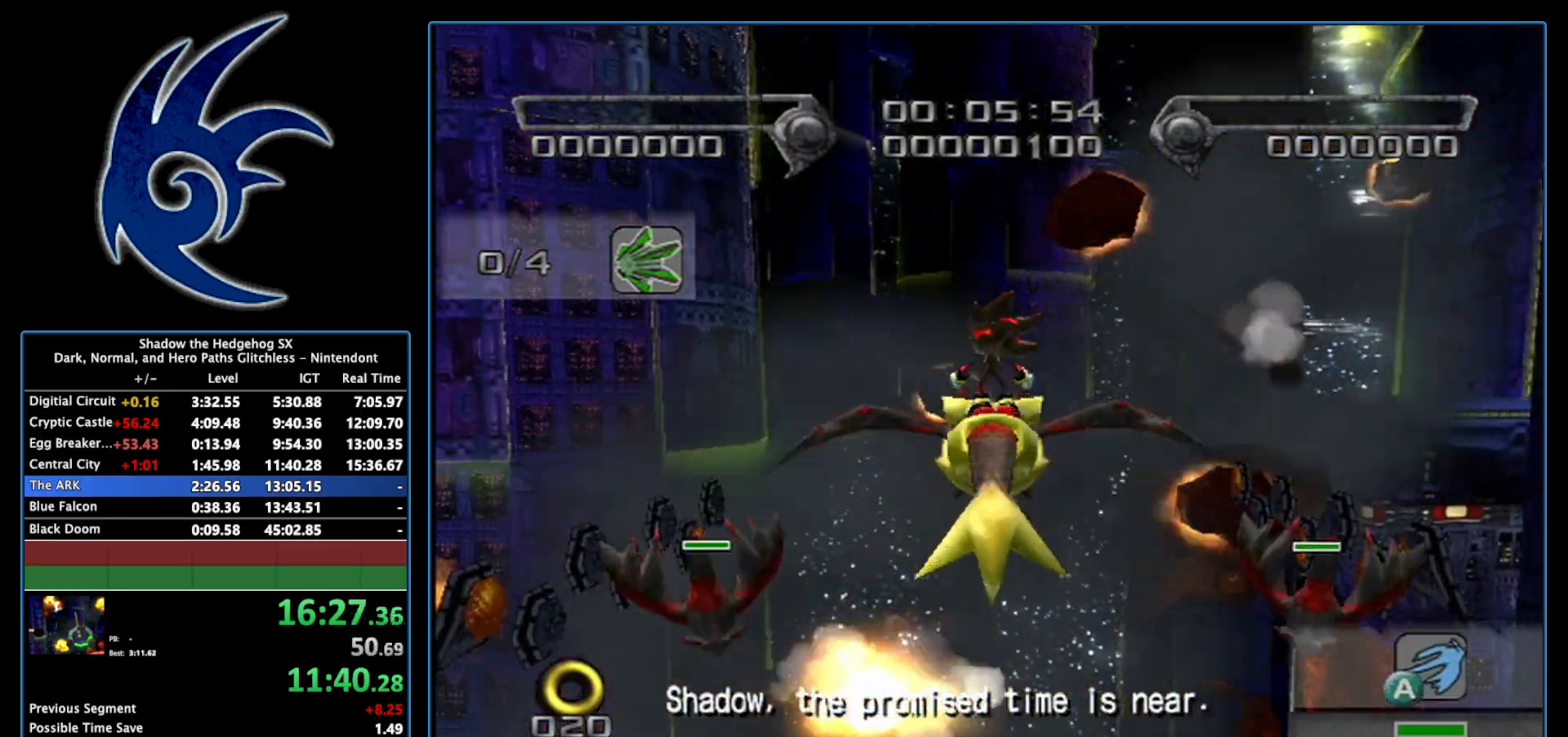
{"buttons": ["A"], "left_stick": "center", "right_stick": "center", "events": [[300, "left_stick", "down"], [500, "left_stick", "center"]]}
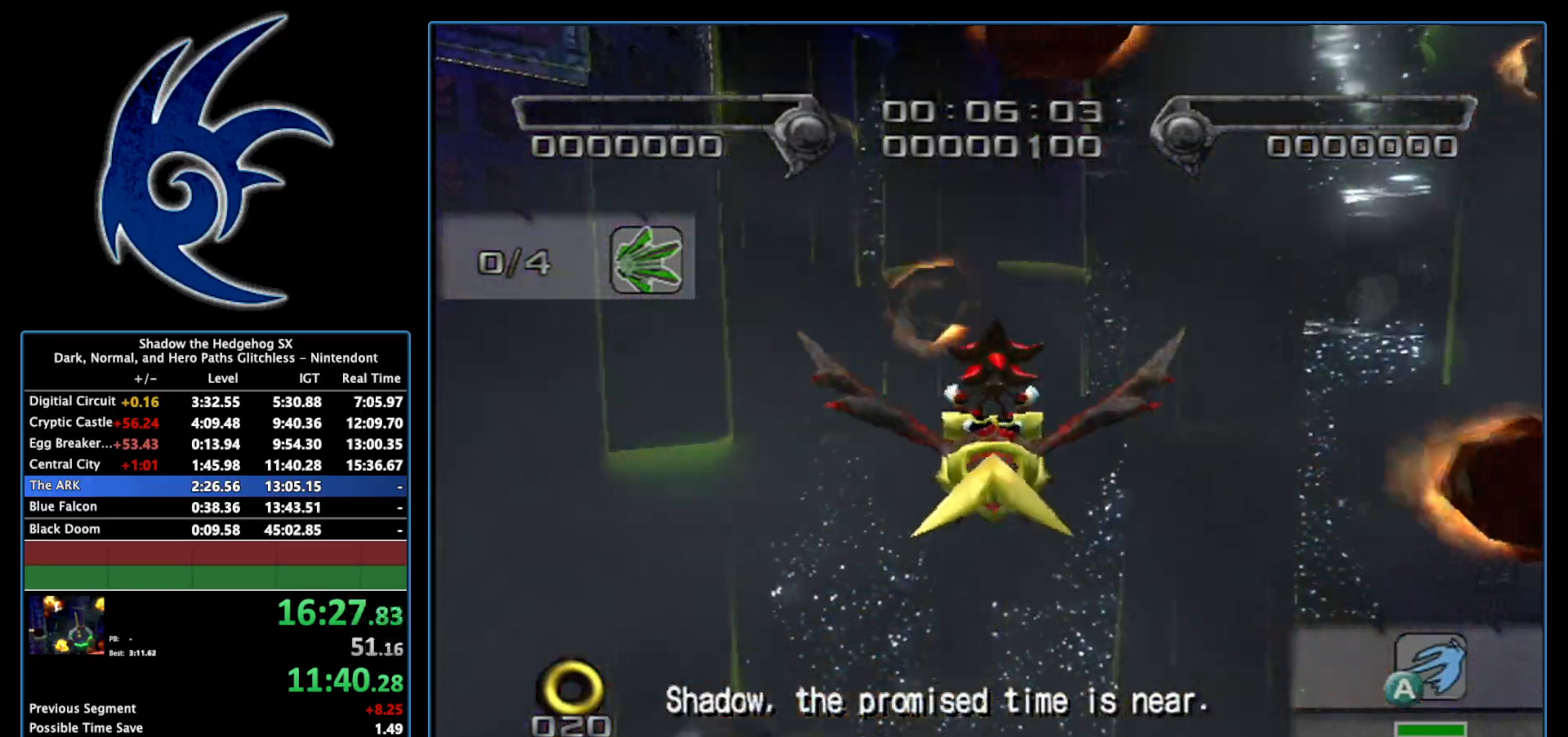
{"buttons": ["A"], "left_stick": "center", "right_stick": "center", "events": [[267, "left_stick", "down"], [433, "left_stick", "center"]]}
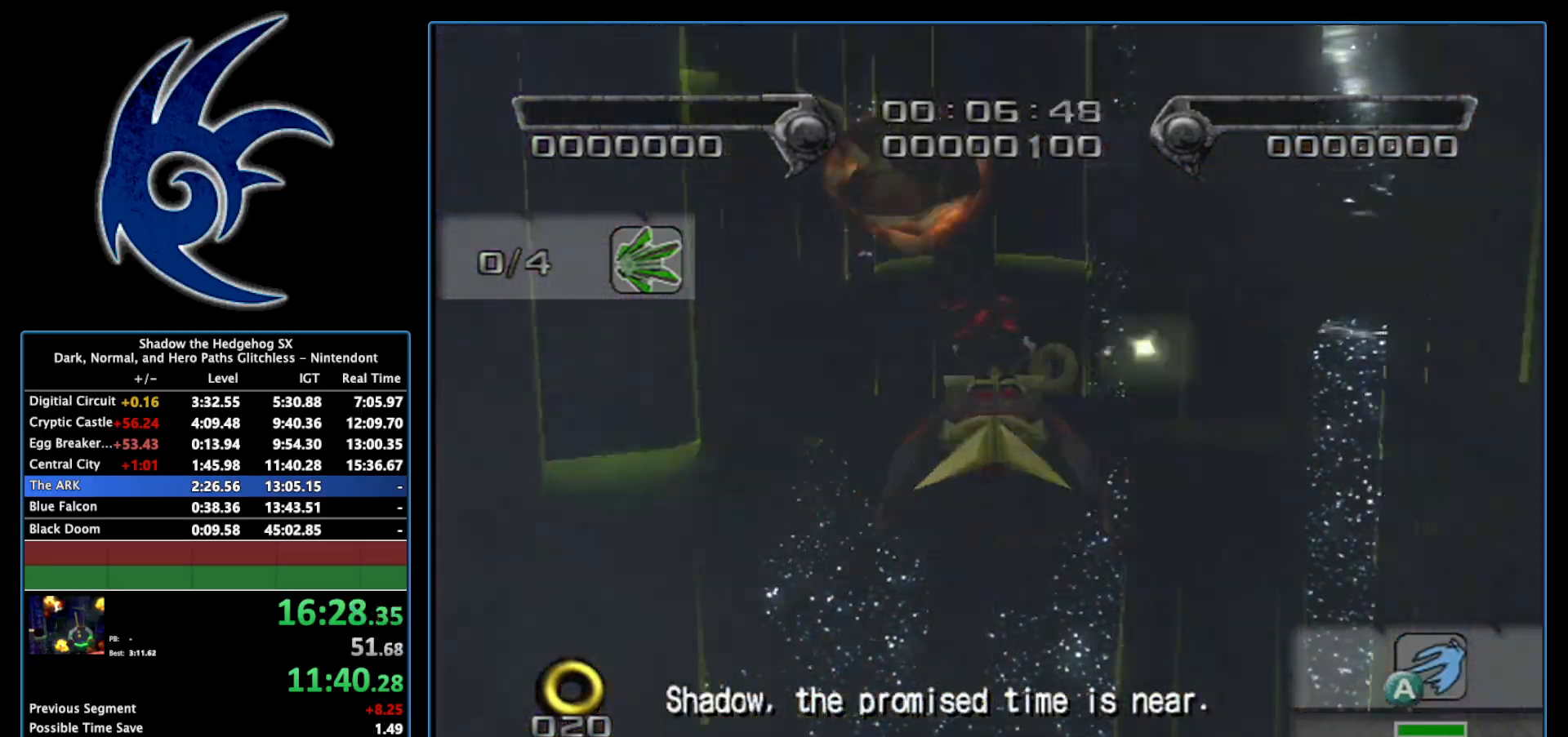
{"buttons": ["A"], "left_stick": "center", "right_stick": "center", "events": [[150, "left_stick", "down"], [333, "left_stick", "center"]]}
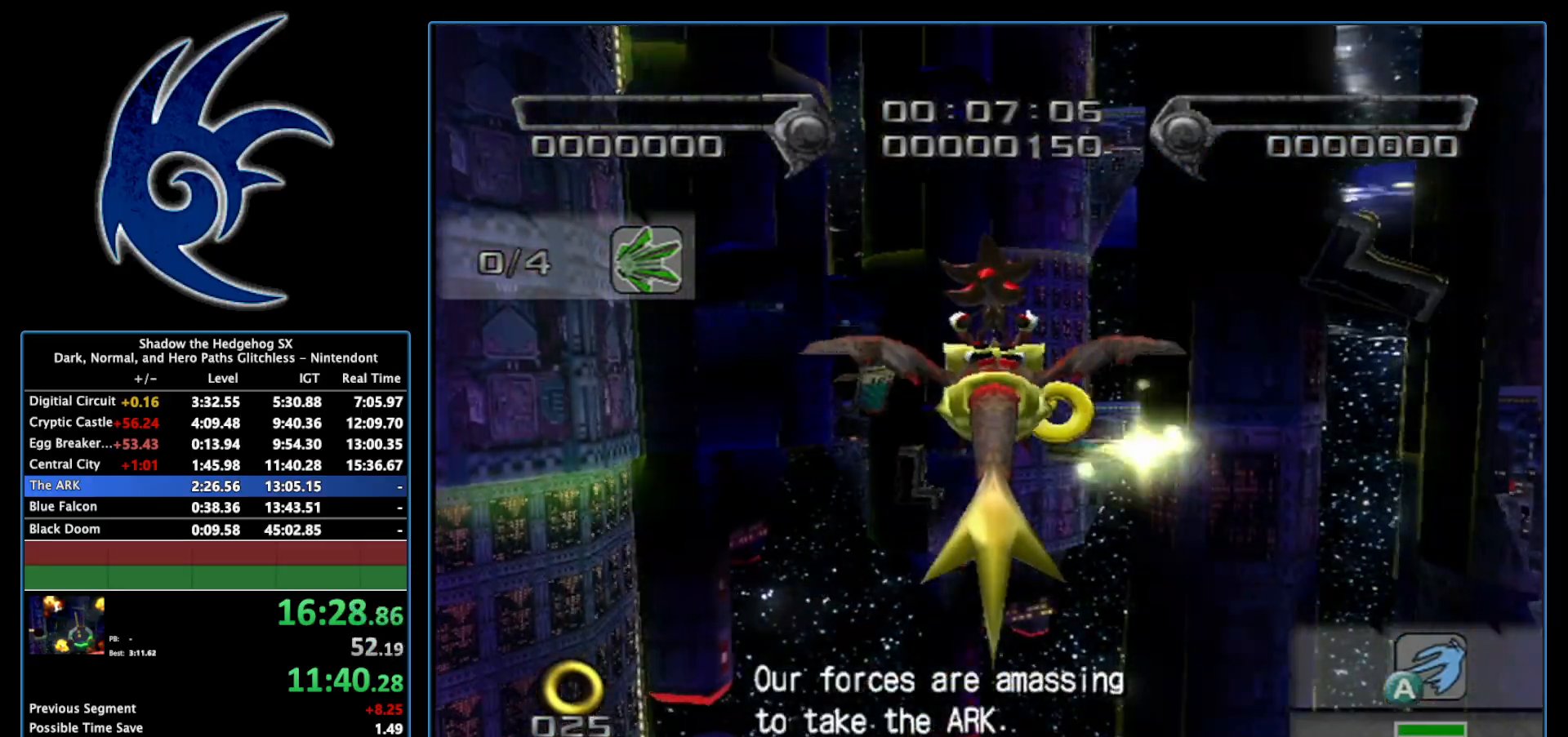
{"buttons": ["A"], "left_stick": "center", "right_stick": "center", "events": [[183, "left_stick", "up"], [367, "left_stick", "center"]]}
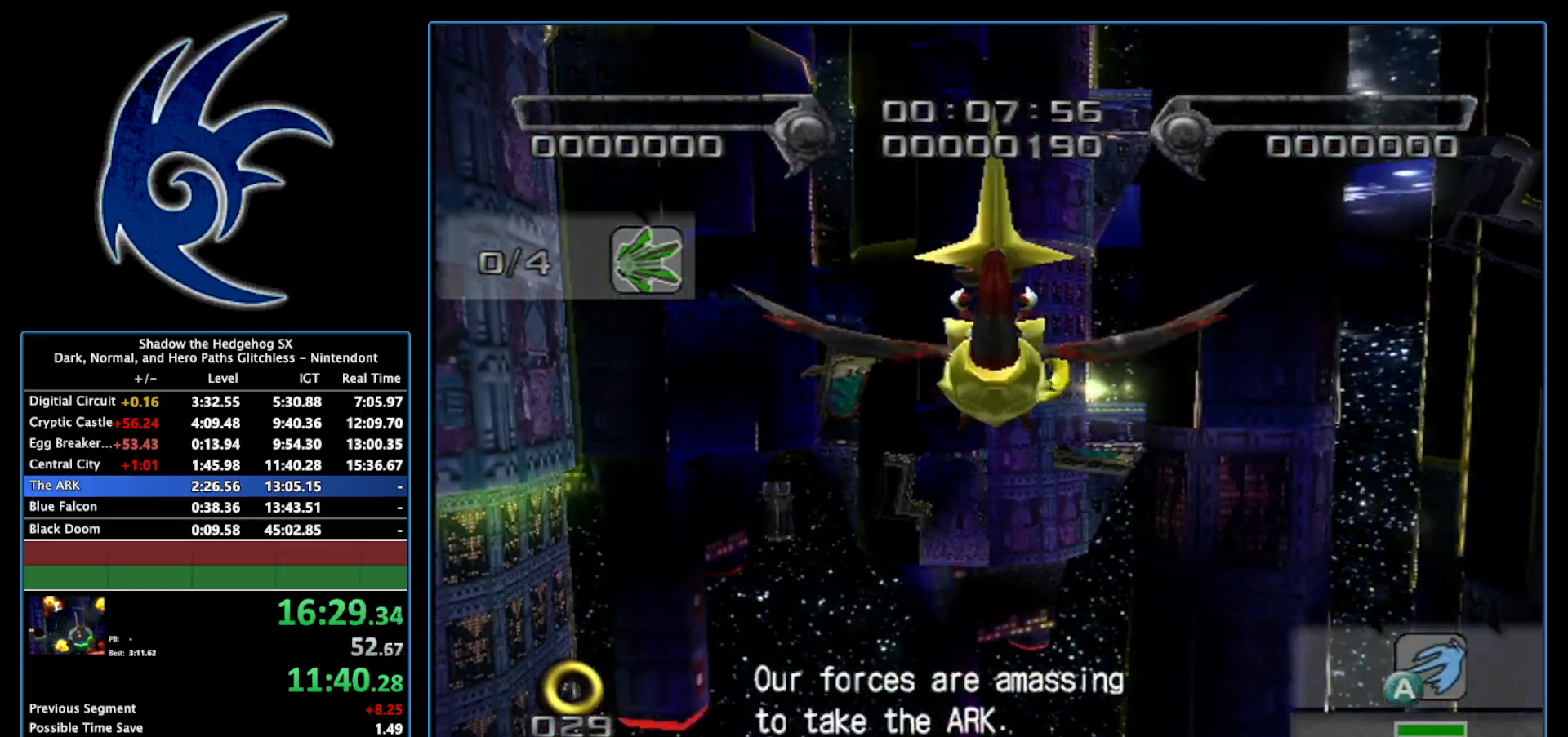
{"buttons": ["A"], "left_stick": "center", "right_stick": "center", "events": [[117, "left_stick", "up"], [333, "left_stick", "center"]]}
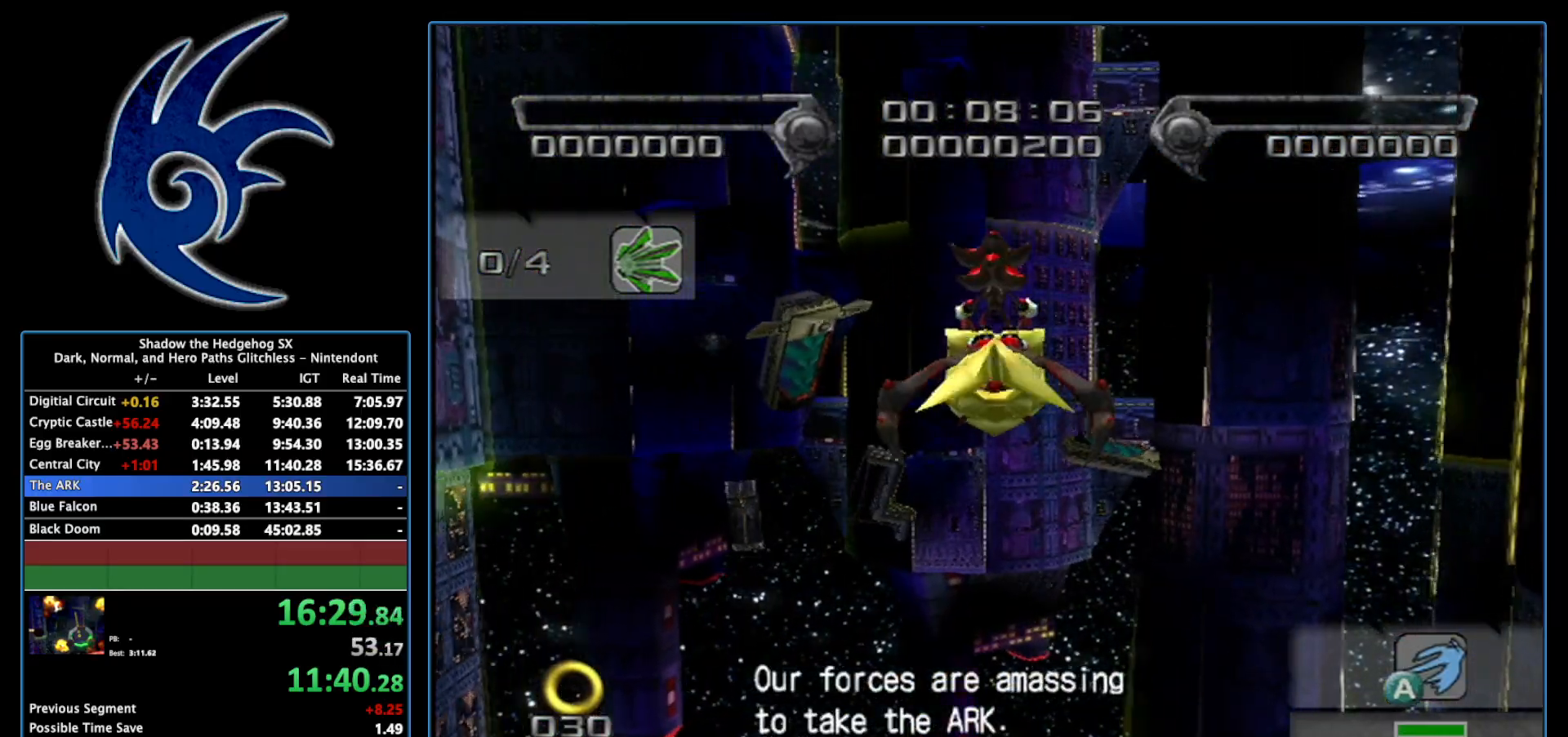
{"buttons": ["A"], "left_stick": "center", "right_stick": "center", "events": [[50, "left_stick", "up"], [400, "left_stick", "center"]]}
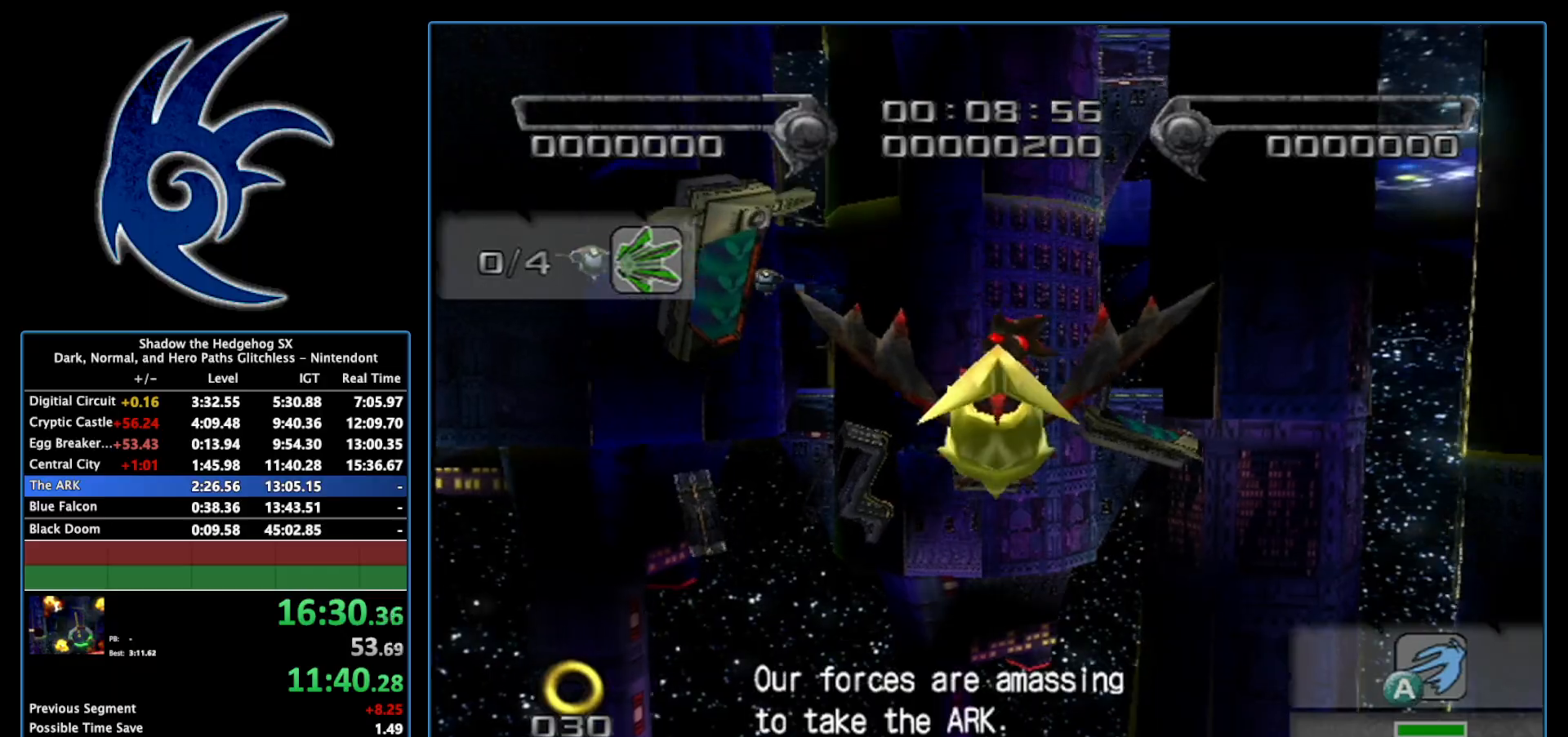
{"buttons": ["A"], "left_stick": "center", "right_stick": "center", "events": []}
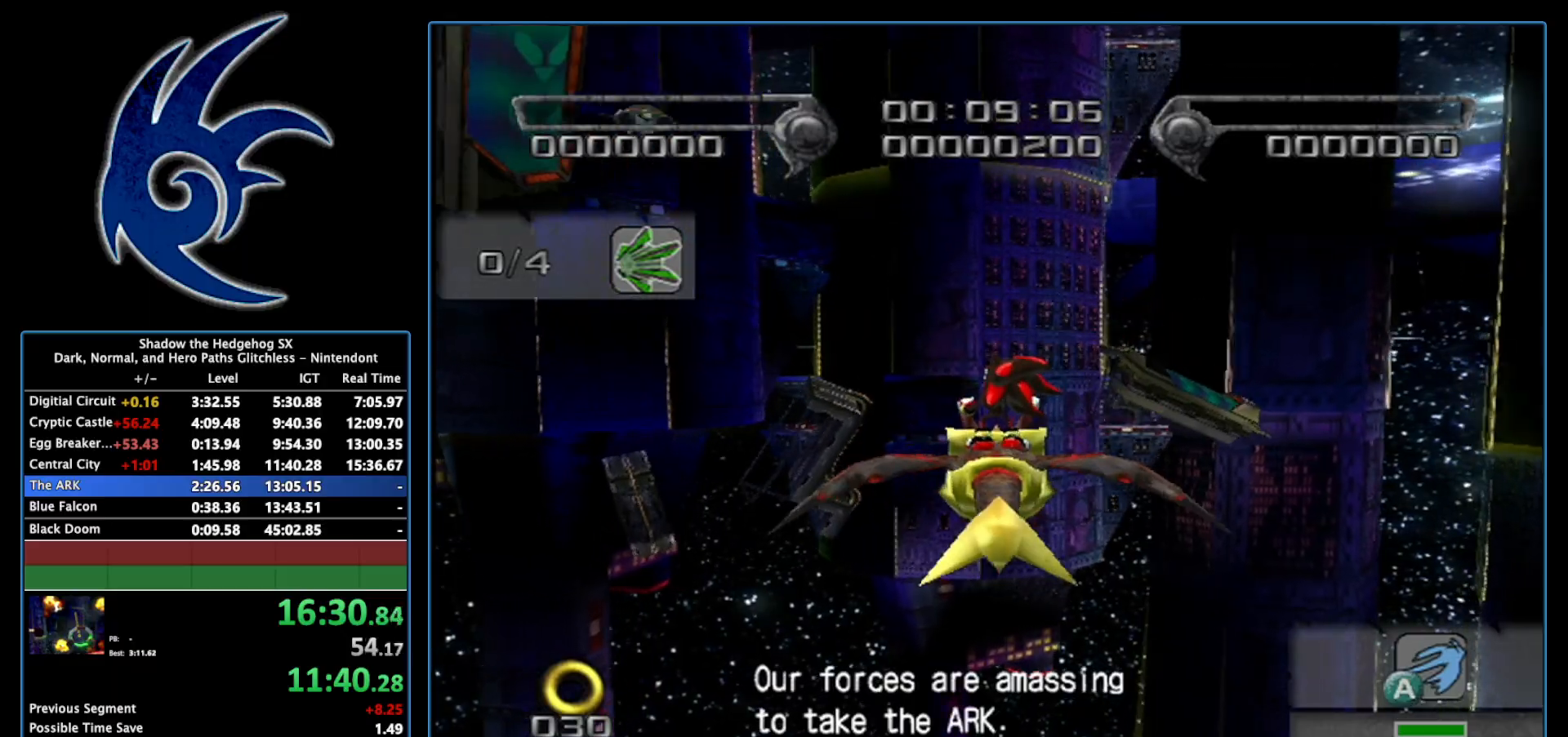
{"buttons": ["A"], "left_stick": "up", "right_stick": "center", "events": [[433, "left_stick", "up"]]}
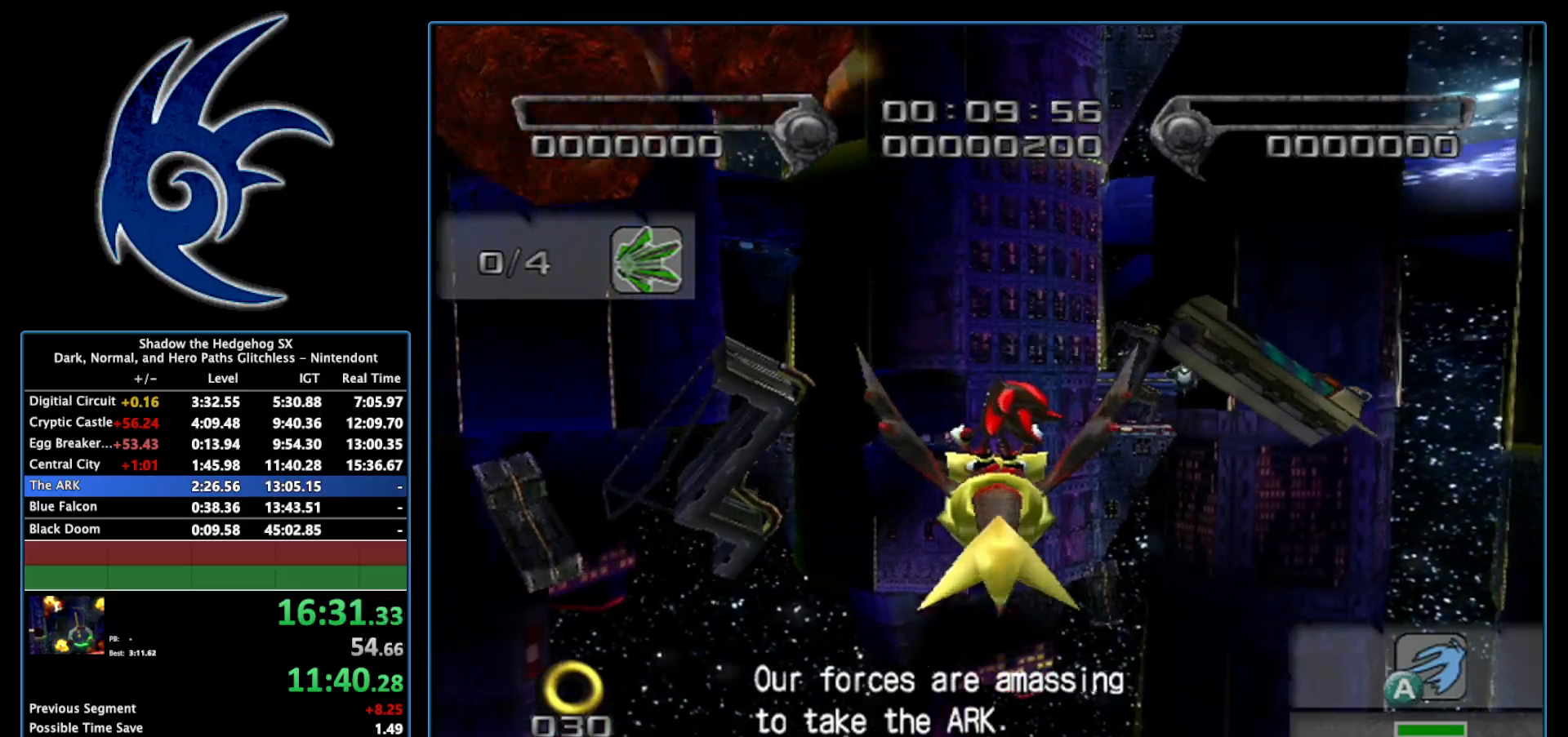
{"buttons": ["A"], "left_stick": "center", "right_stick": "center", "events": [[400, "left_stick", "center"]]}
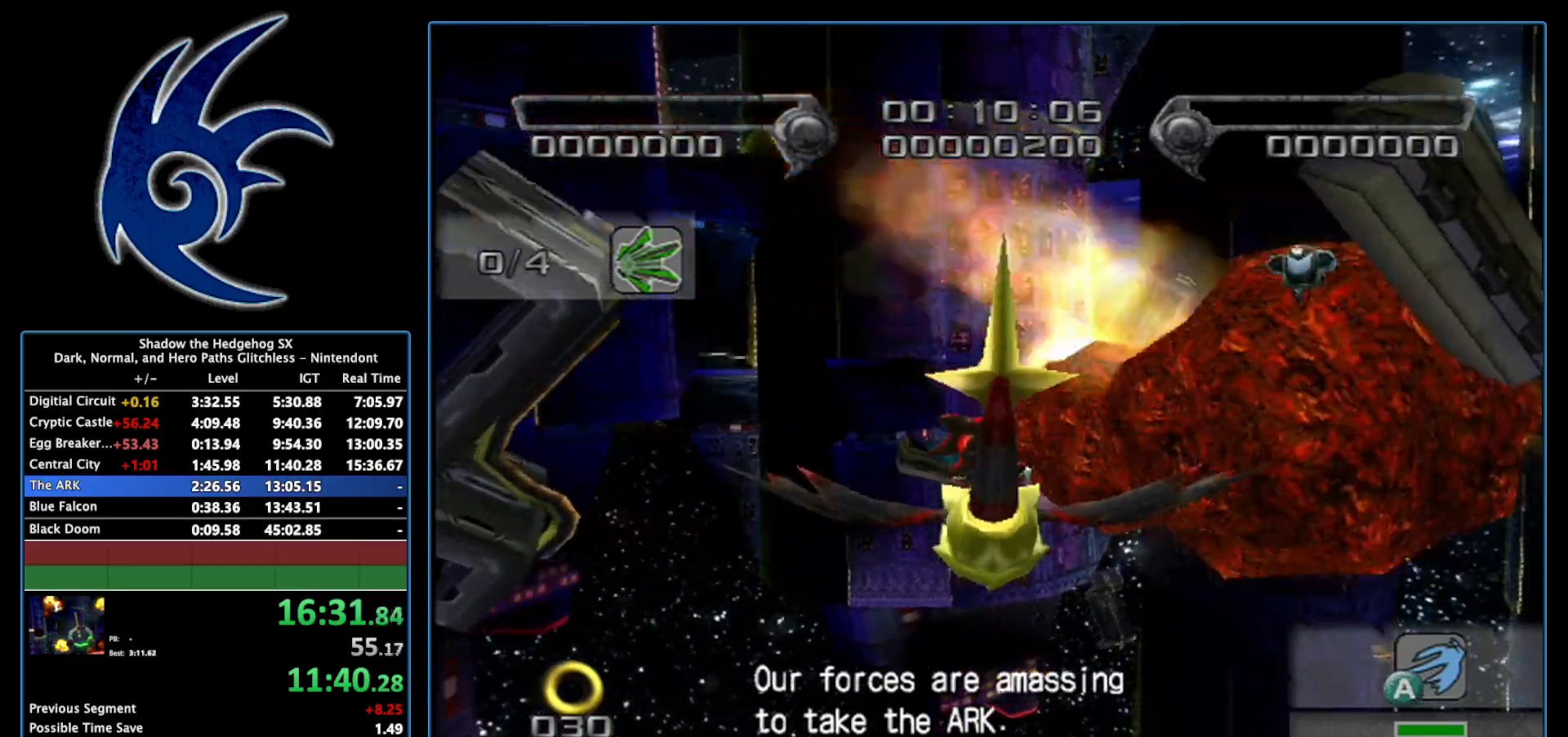
{"buttons": ["A"], "left_stick": "center", "right_stick": "center", "events": []}
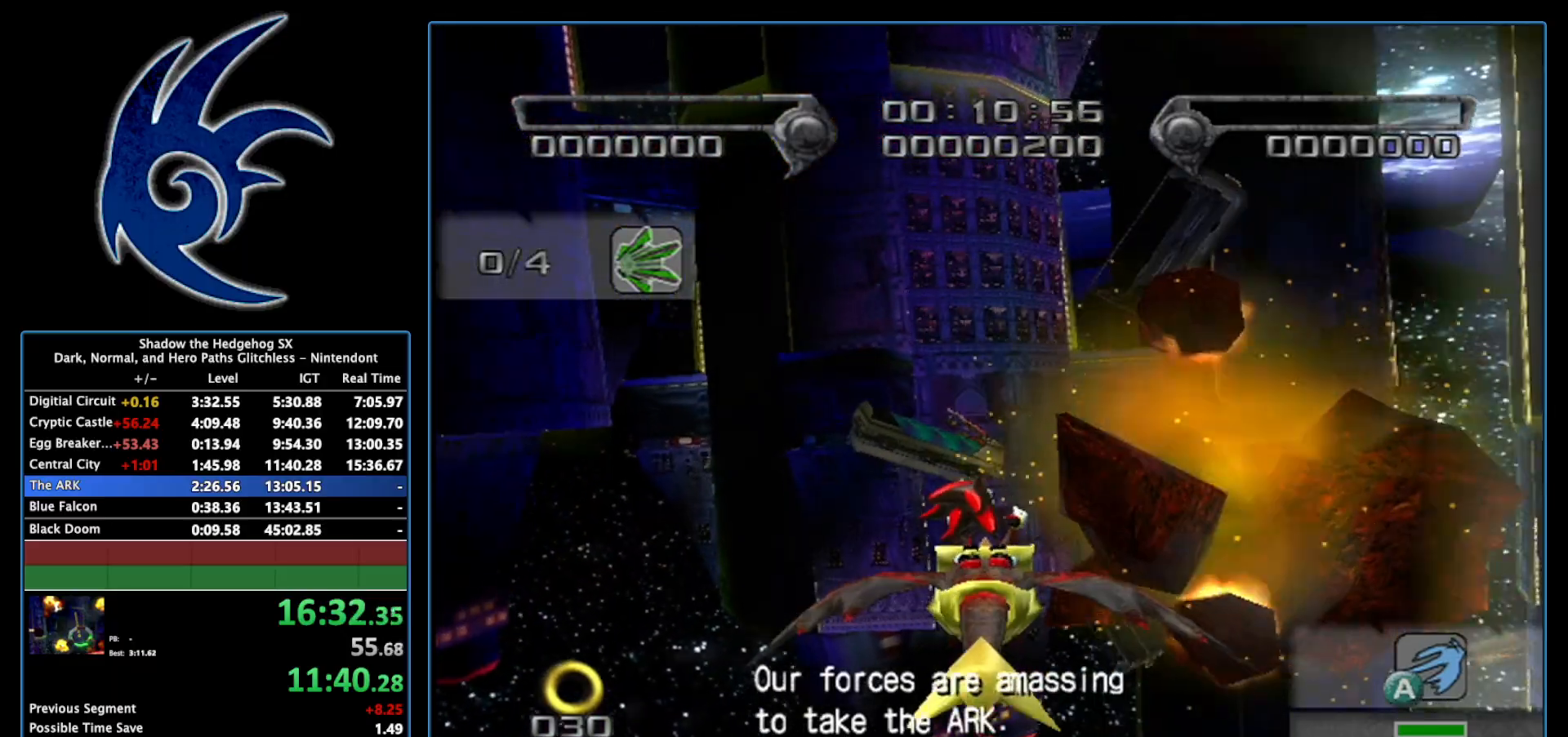
{"buttons": ["A"], "left_stick": "up-right", "right_stick": "center", "events": [[333, "left_stick", "up-right"]]}
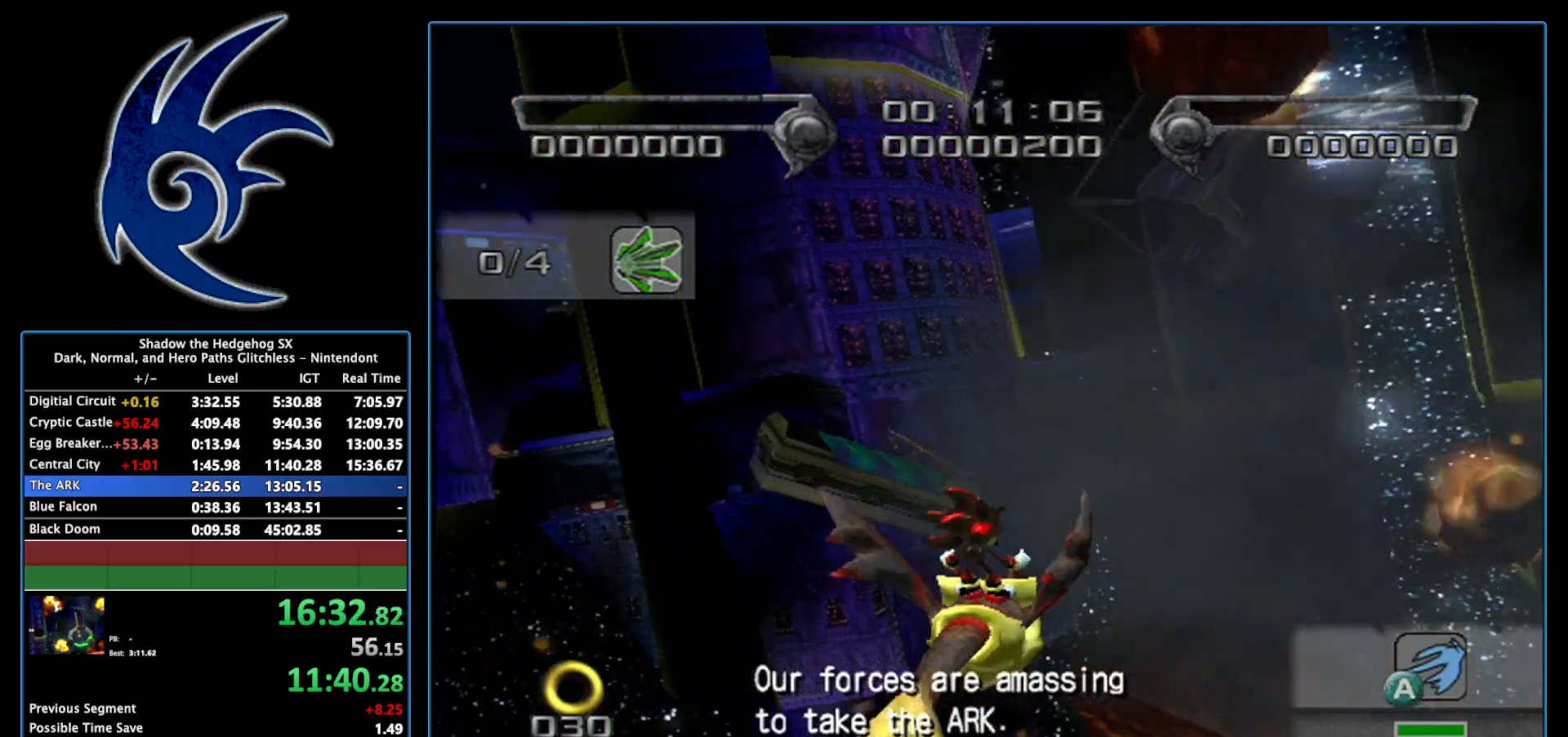
{"buttons": ["A"], "left_stick": "right", "right_stick": "center", "events": [[17, "left_stick", "center"], [433, "left_stick", "right"]]}
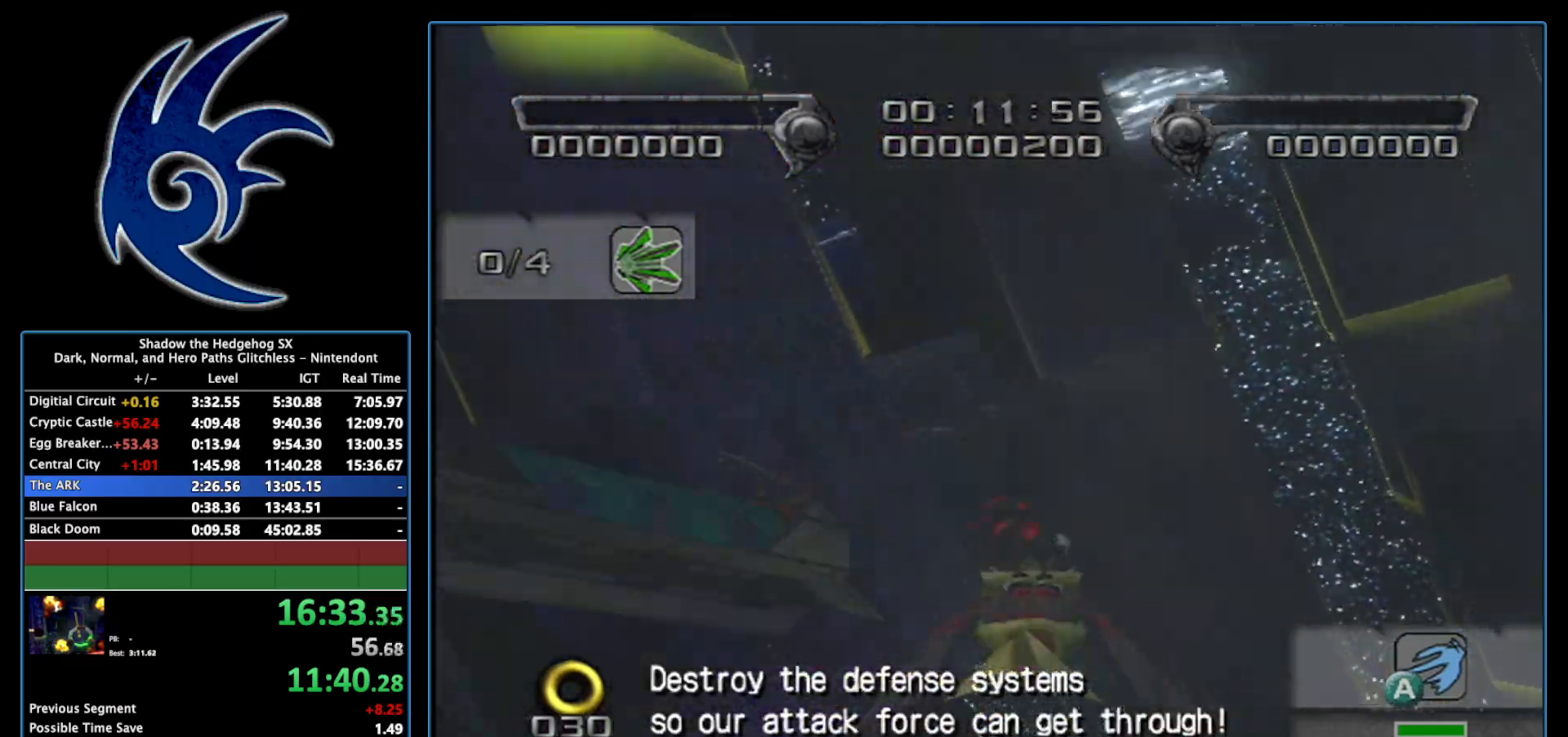
{"buttons": ["A"], "left_stick": "center", "right_stick": "center", "events": [[50, "left_stick", "center"]]}
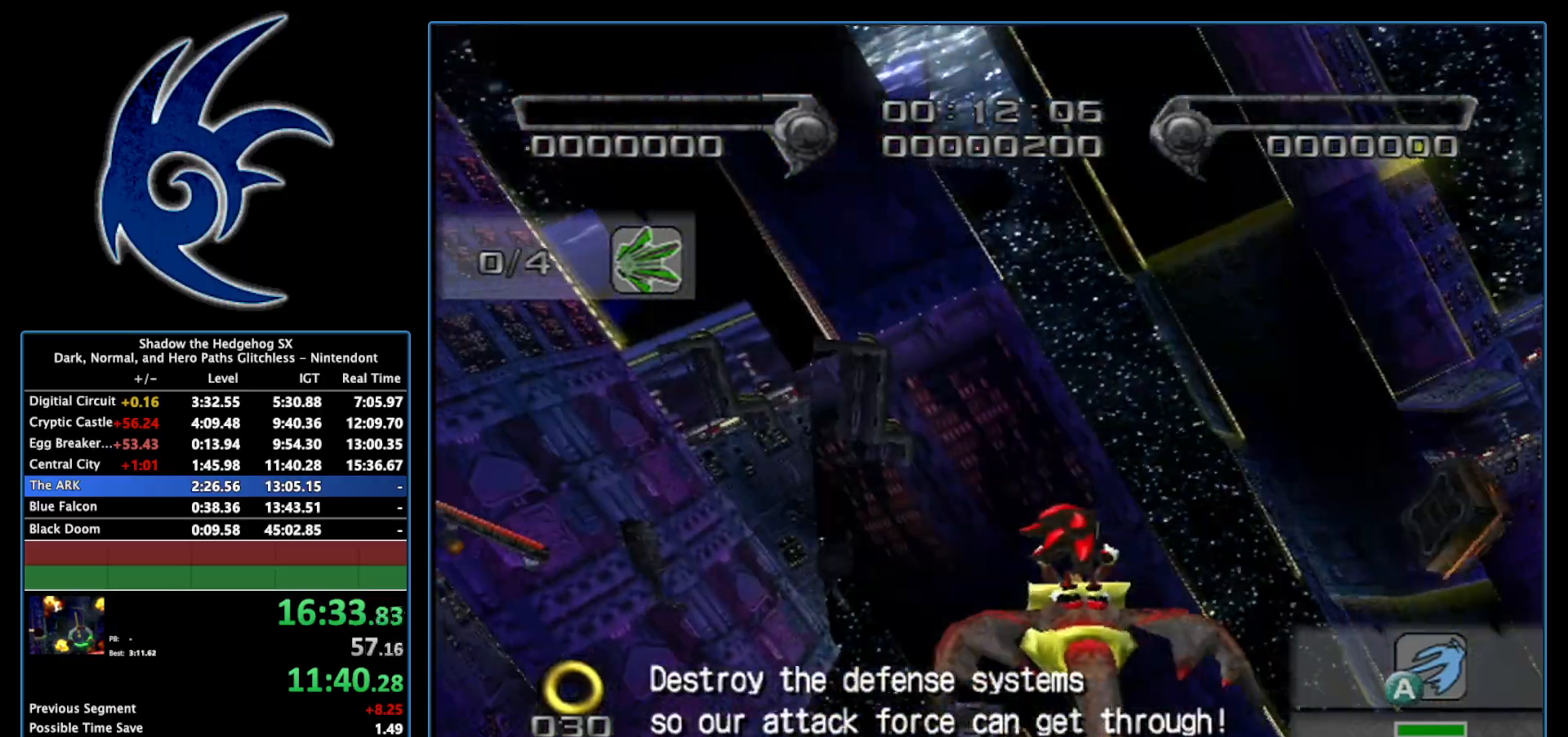
{"buttons": ["A"], "left_stick": "center", "right_stick": "center", "events": [[267, "left_stick", "down-left"], [467, "left_stick", "center"]]}
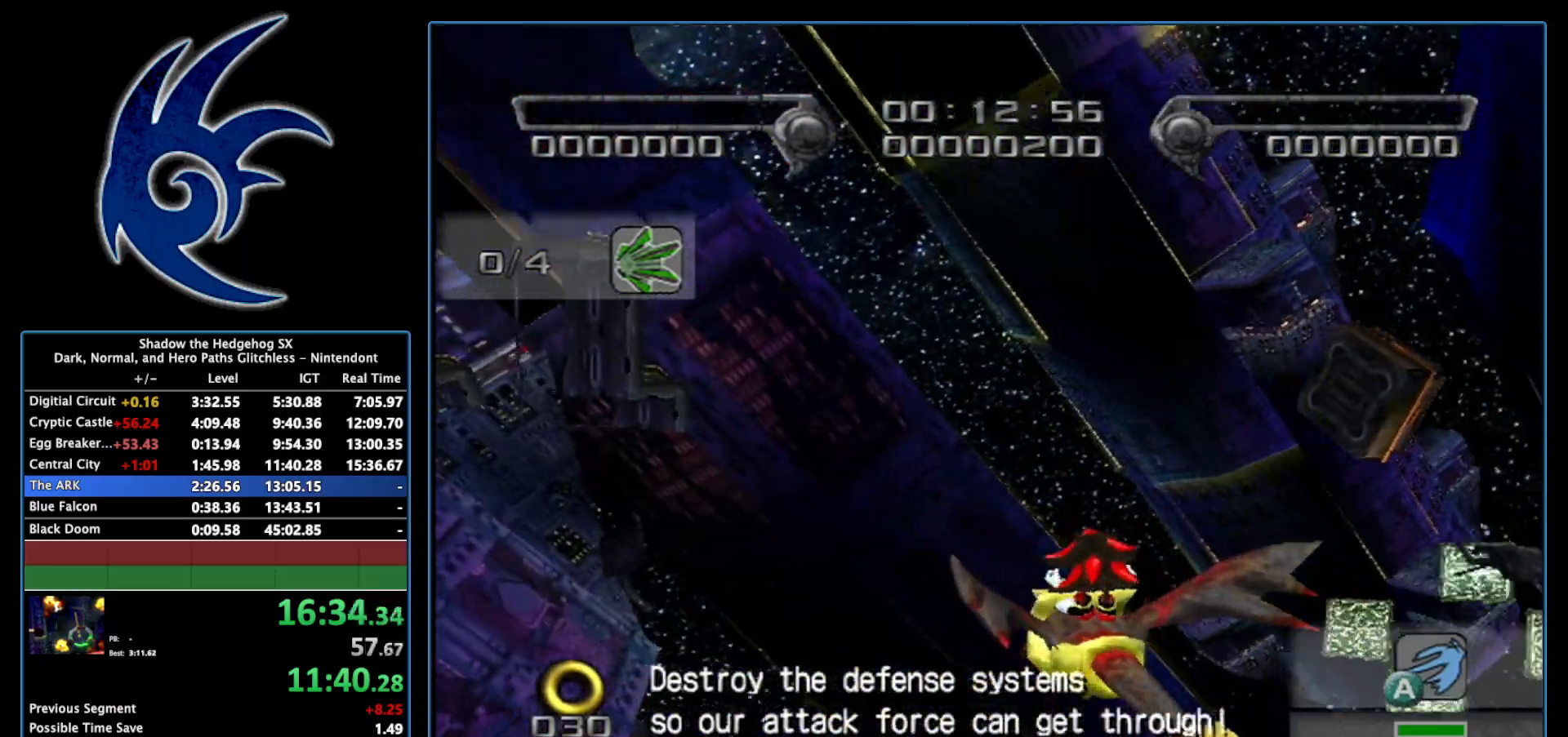
{"buttons": ["A"], "left_stick": "down", "right_stick": "center", "events": [[333, "left_stick", "down"]]}
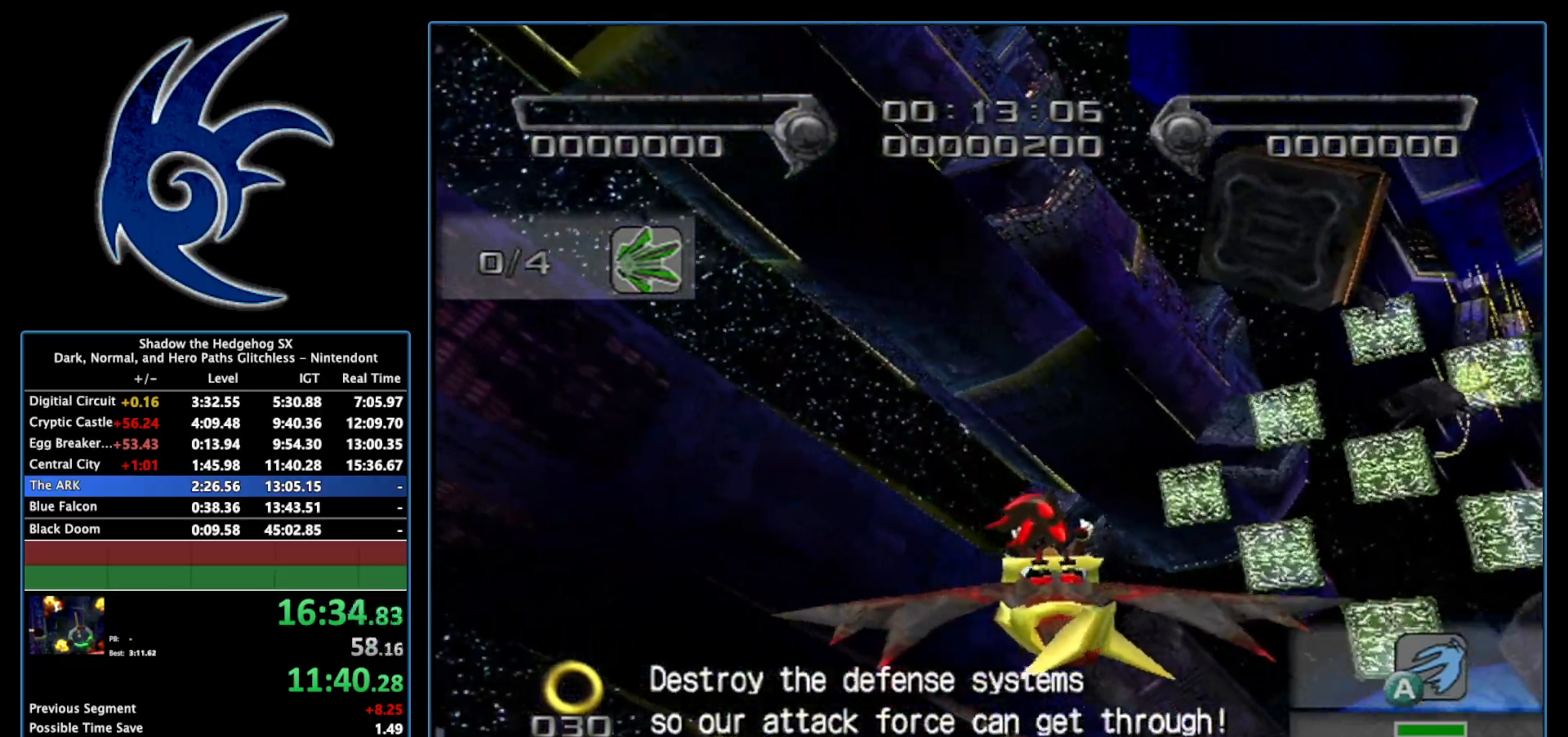
{"buttons": ["A"], "left_stick": "center", "right_stick": "center", "events": [[50, "left_stick", "center"], [300, "left_stick", "down-left"], [500, "left_stick", "center"]]}
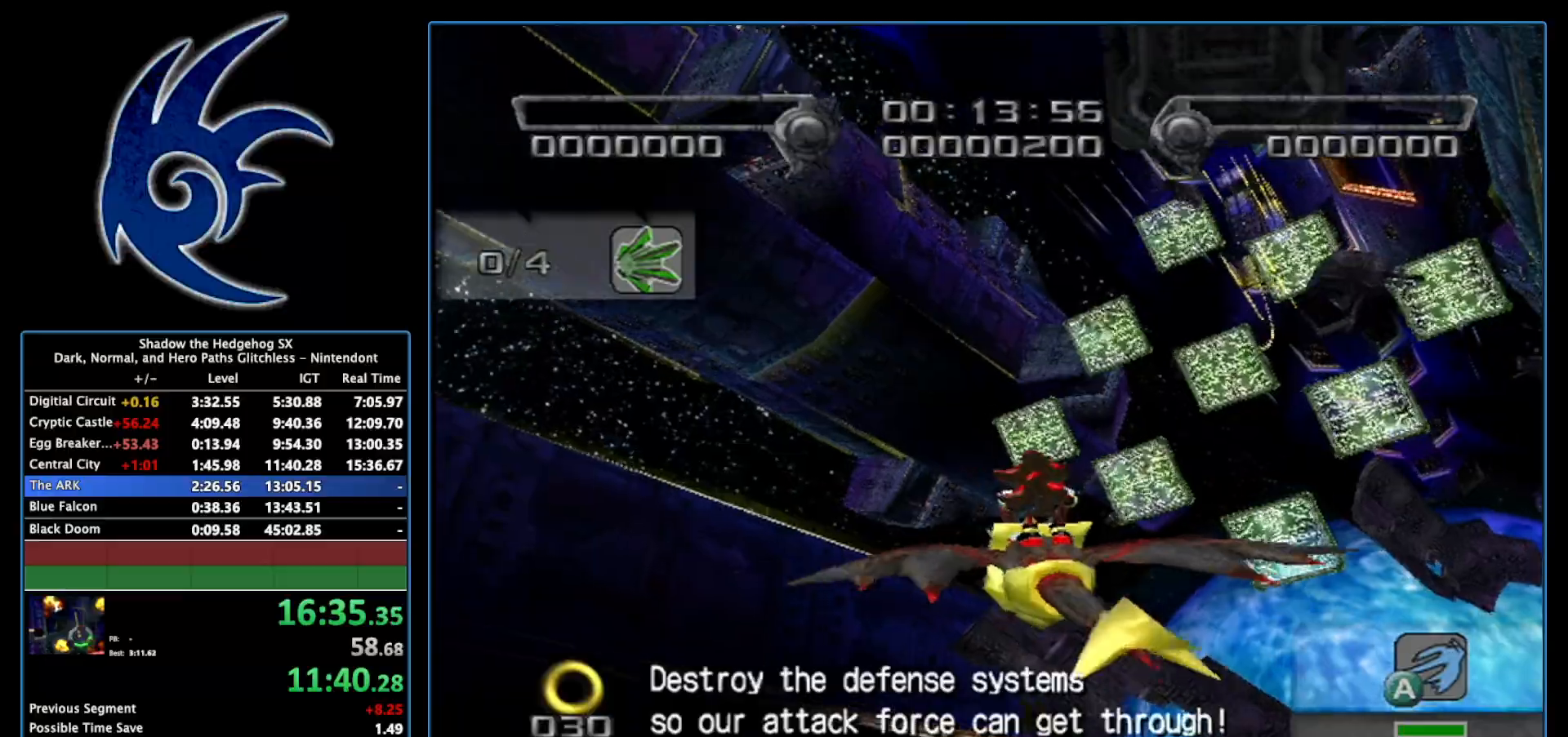
{"buttons": ["A"], "left_stick": "down", "right_stick": "center", "events": [[233, "left_stick", "down"]]}